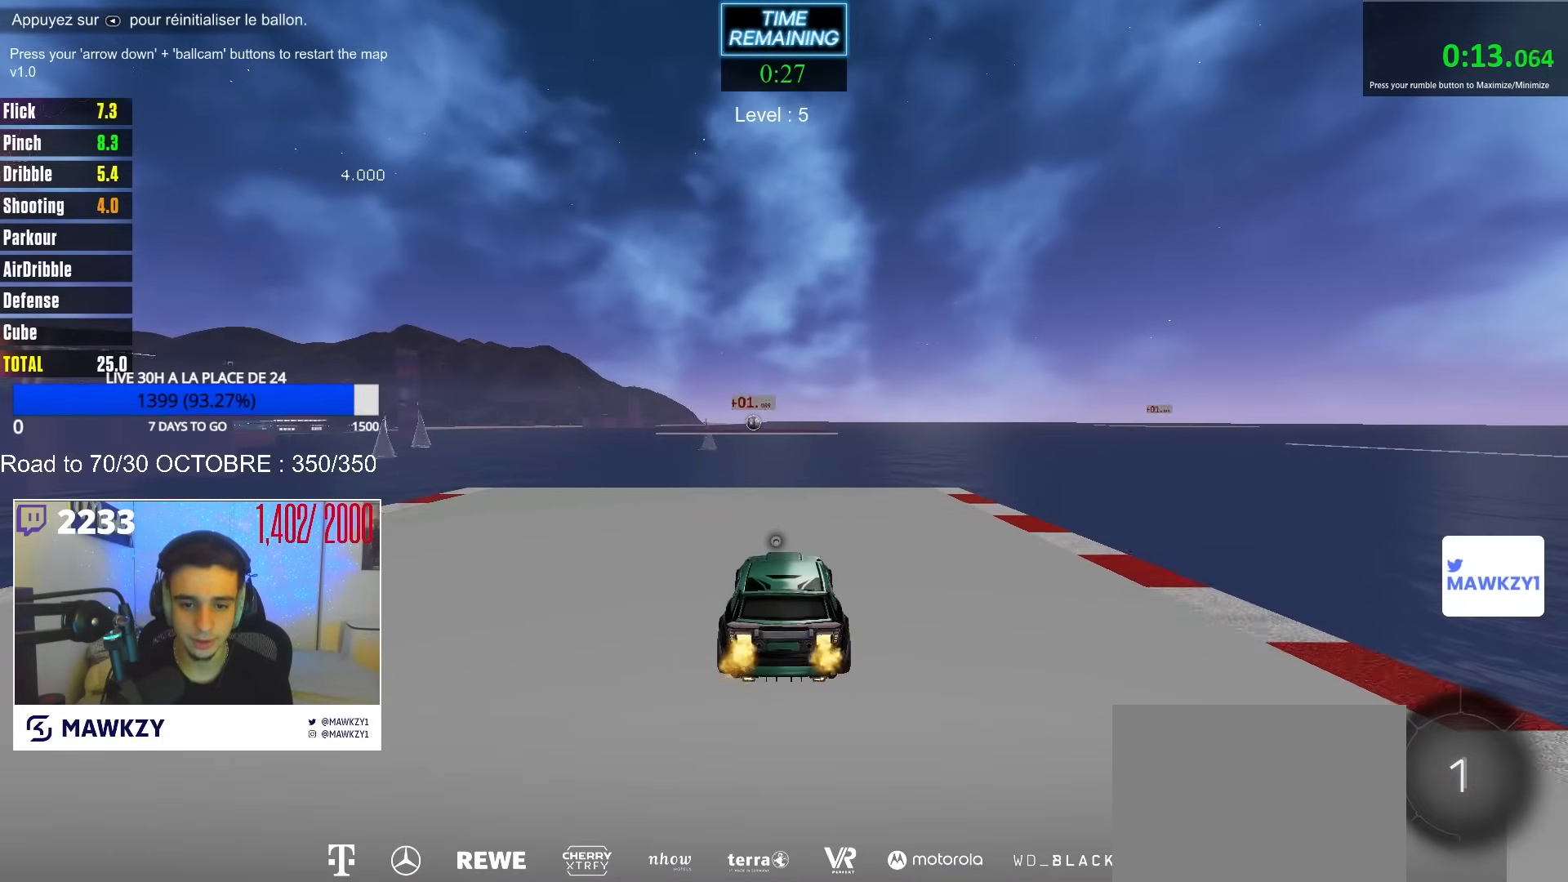
Gameplay with a controller (Xbox layout); each line is a JSON object with the inputs held at the frame after it. "events" lists button and stick changes between this image and that frame as [ms after this image, input, new state], when the widget could be followed in between. Not read: SELECT.
{"buttons": ["R2"], "left_stick": "center", "right_stick": "center", "events": [[17, "B", "down"], [300, "B", "up"]]}
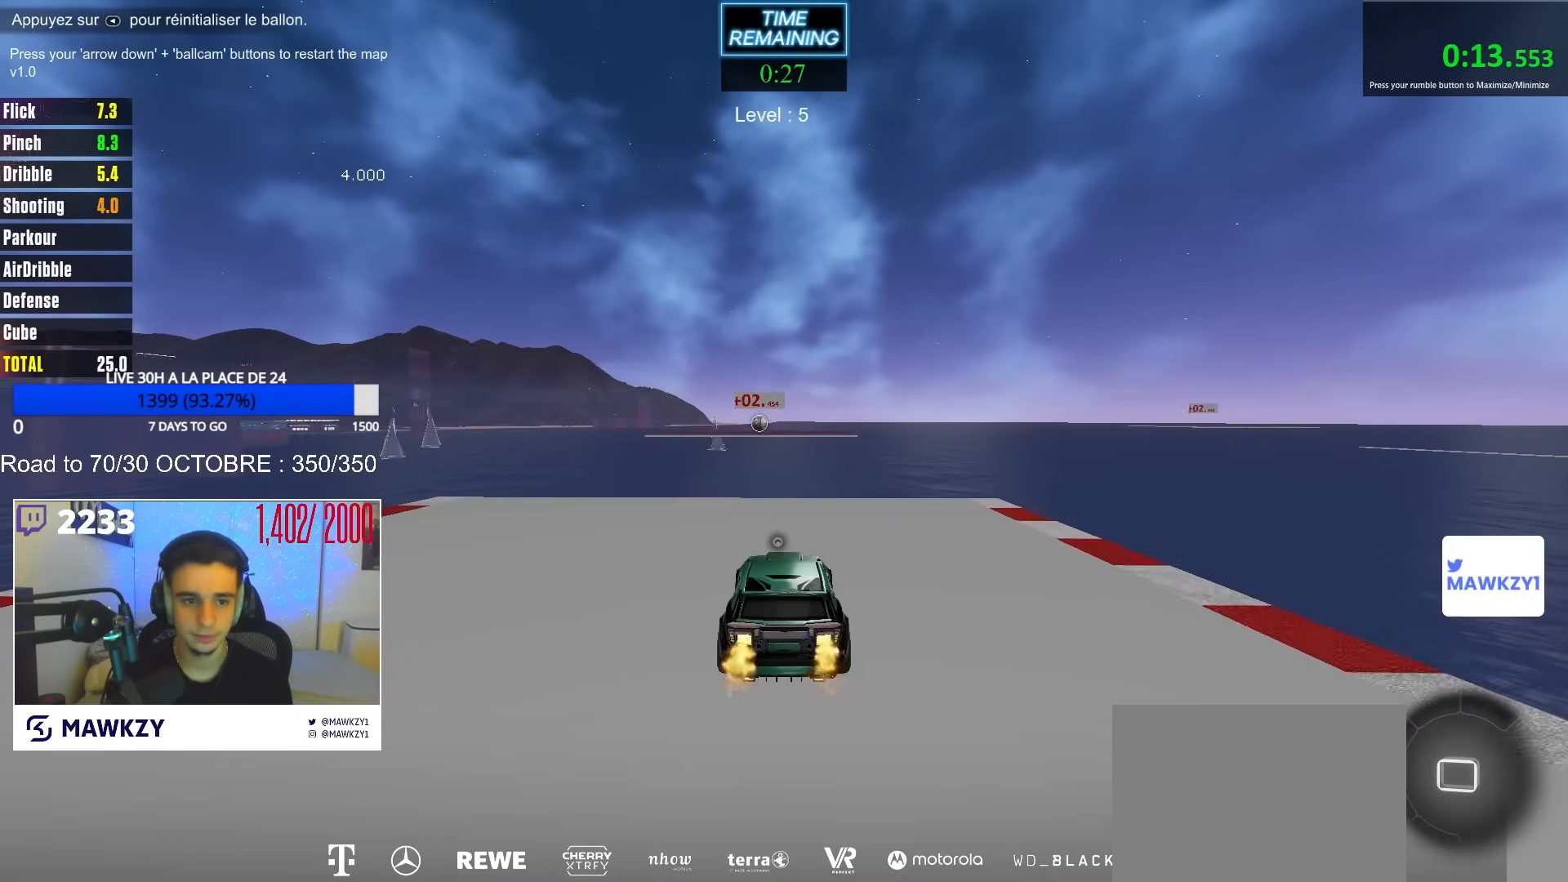
{"buttons": ["B", "R2"], "left_stick": "up", "right_stick": "center", "events": [[133, "A", "down"], [200, "left_stick", "down-right"], [283, "B", "down"], [350, "left_stick", "center"], [367, "A", "up"], [433, "left_stick", "up"]]}
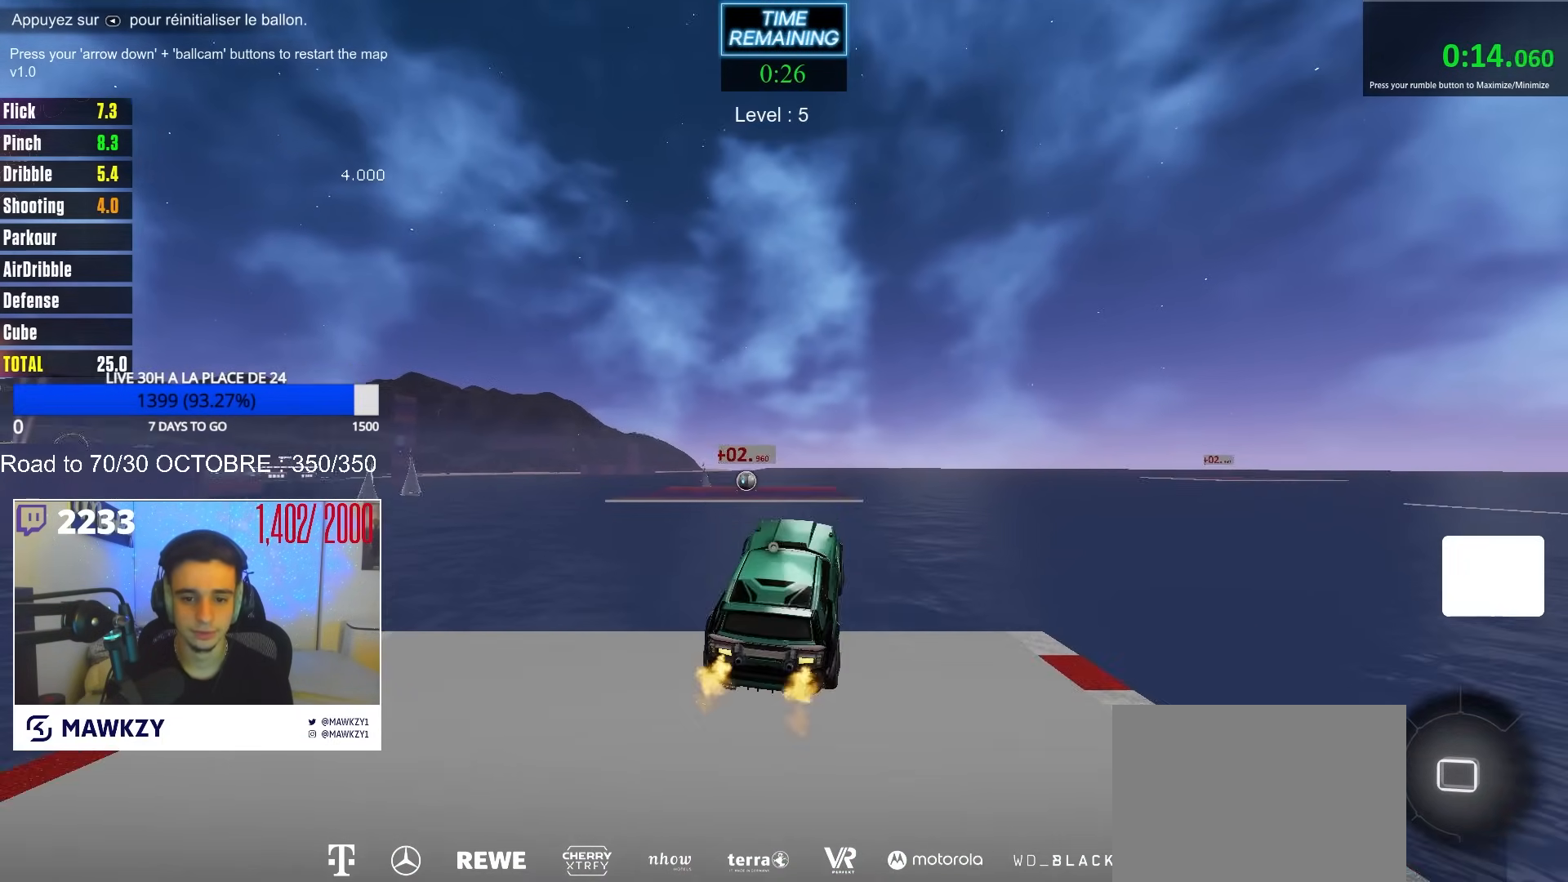
{"buttons": ["A", "R2"], "left_stick": "up", "right_stick": "center", "events": [[33, "left_stick", "center"], [67, "B", "up"], [83, "B", "down"], [100, "B", "up"], [383, "left_stick", "up"], [483, "A", "down"]]}
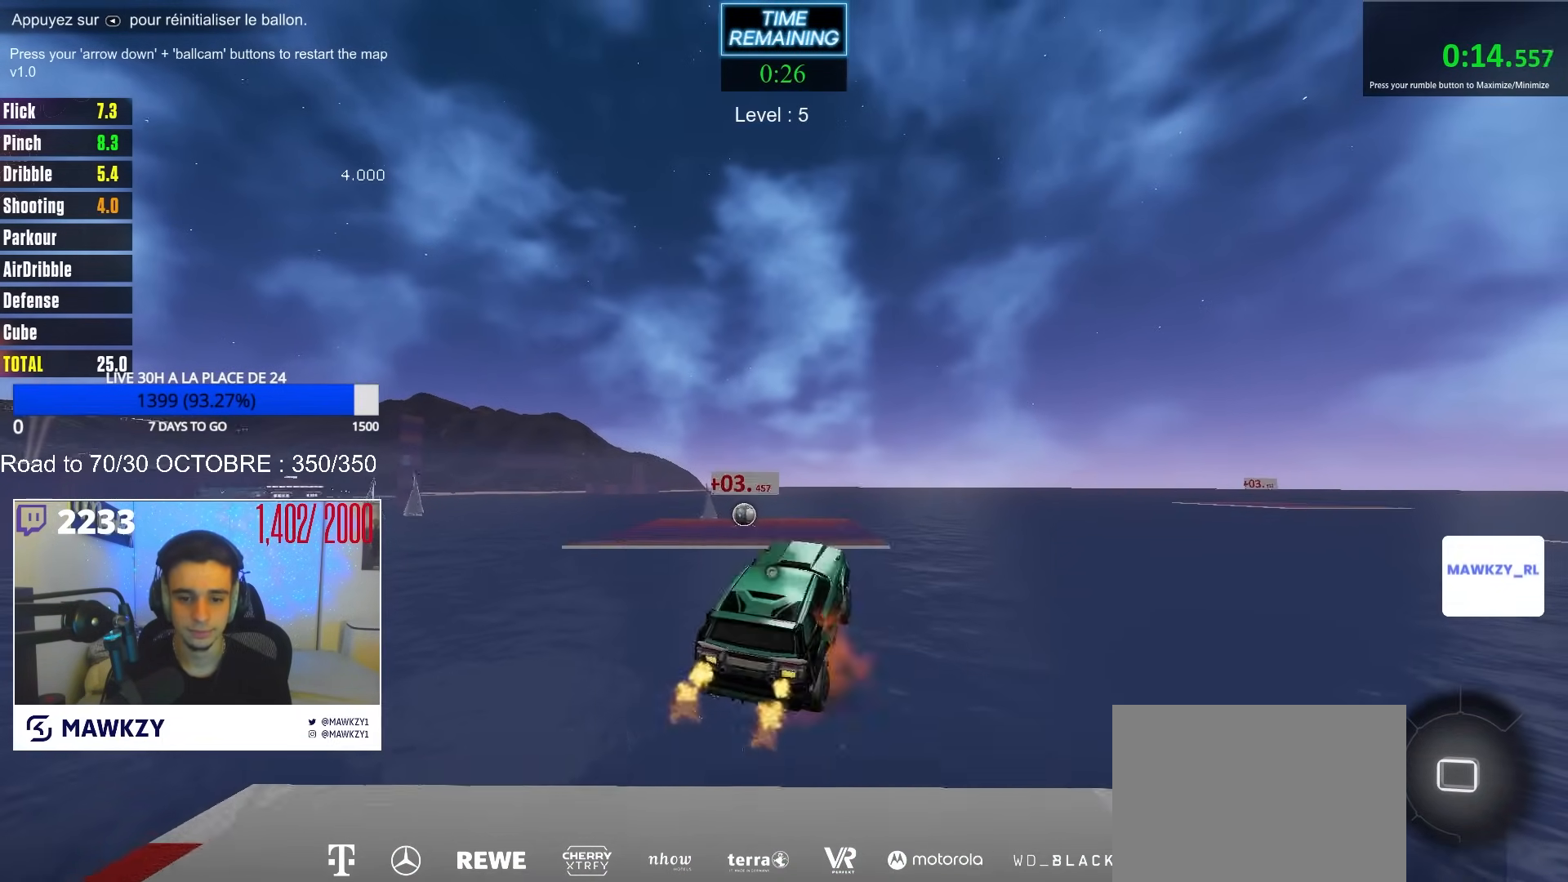
{"buttons": ["X", "R2"], "left_stick": "down-left", "right_stick": "center", "events": [[33, "left_stick", "down-left"], [267, "A", "up"], [333, "X", "down"]]}
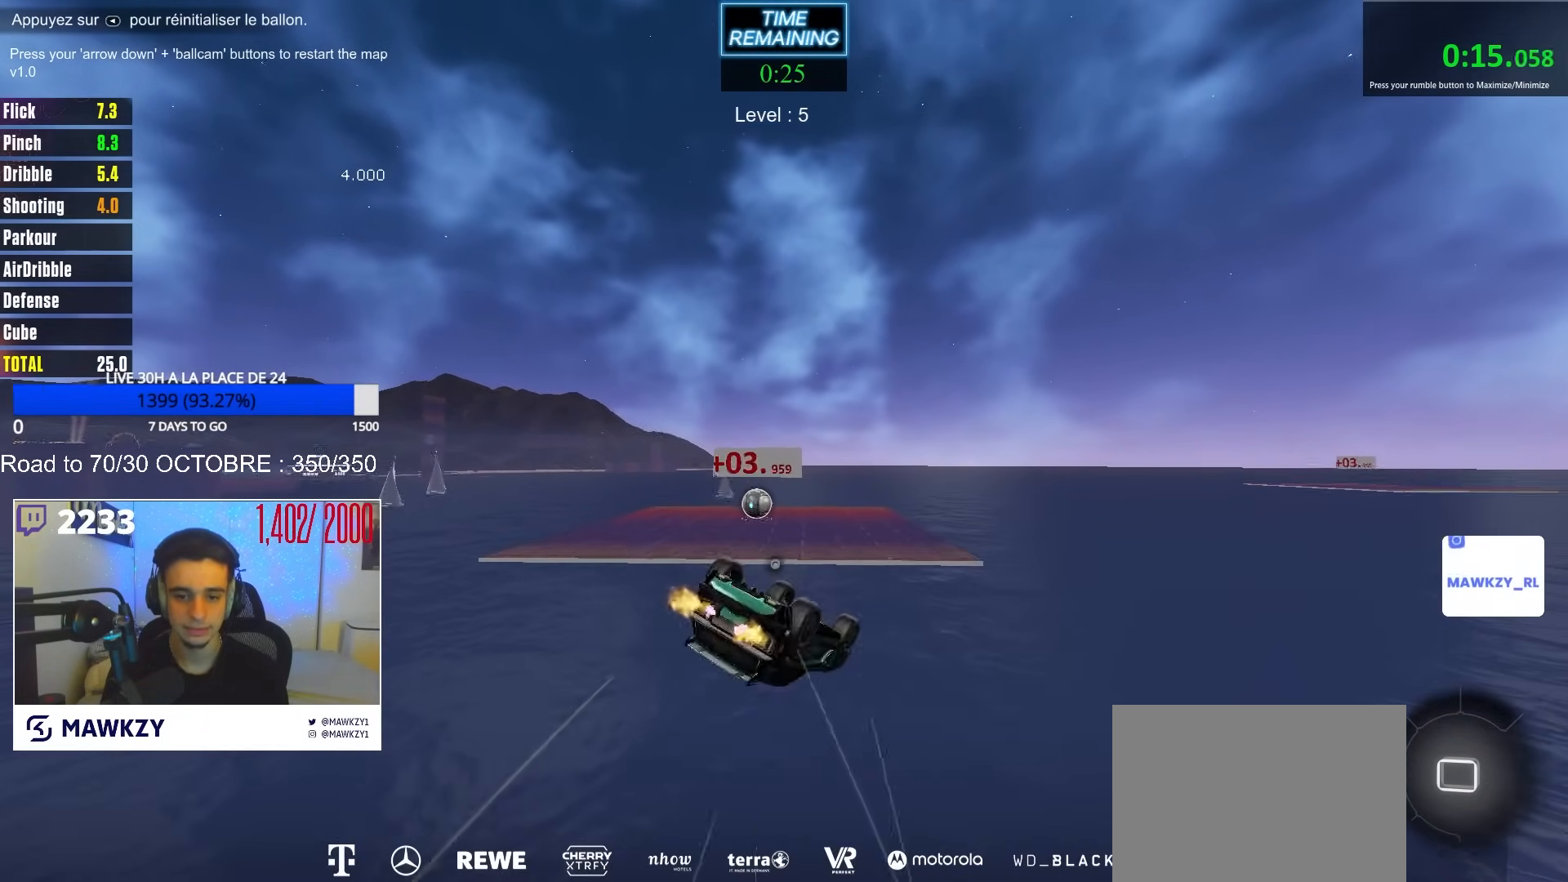
{"buttons": ["R2"], "left_stick": "right", "right_stick": "center", "events": [[50, "left_stick", "left"], [150, "left_stick", "down-left"], [433, "left_stick", "up-left"], [467, "X", "up"], [500, "left_stick", "right"]]}
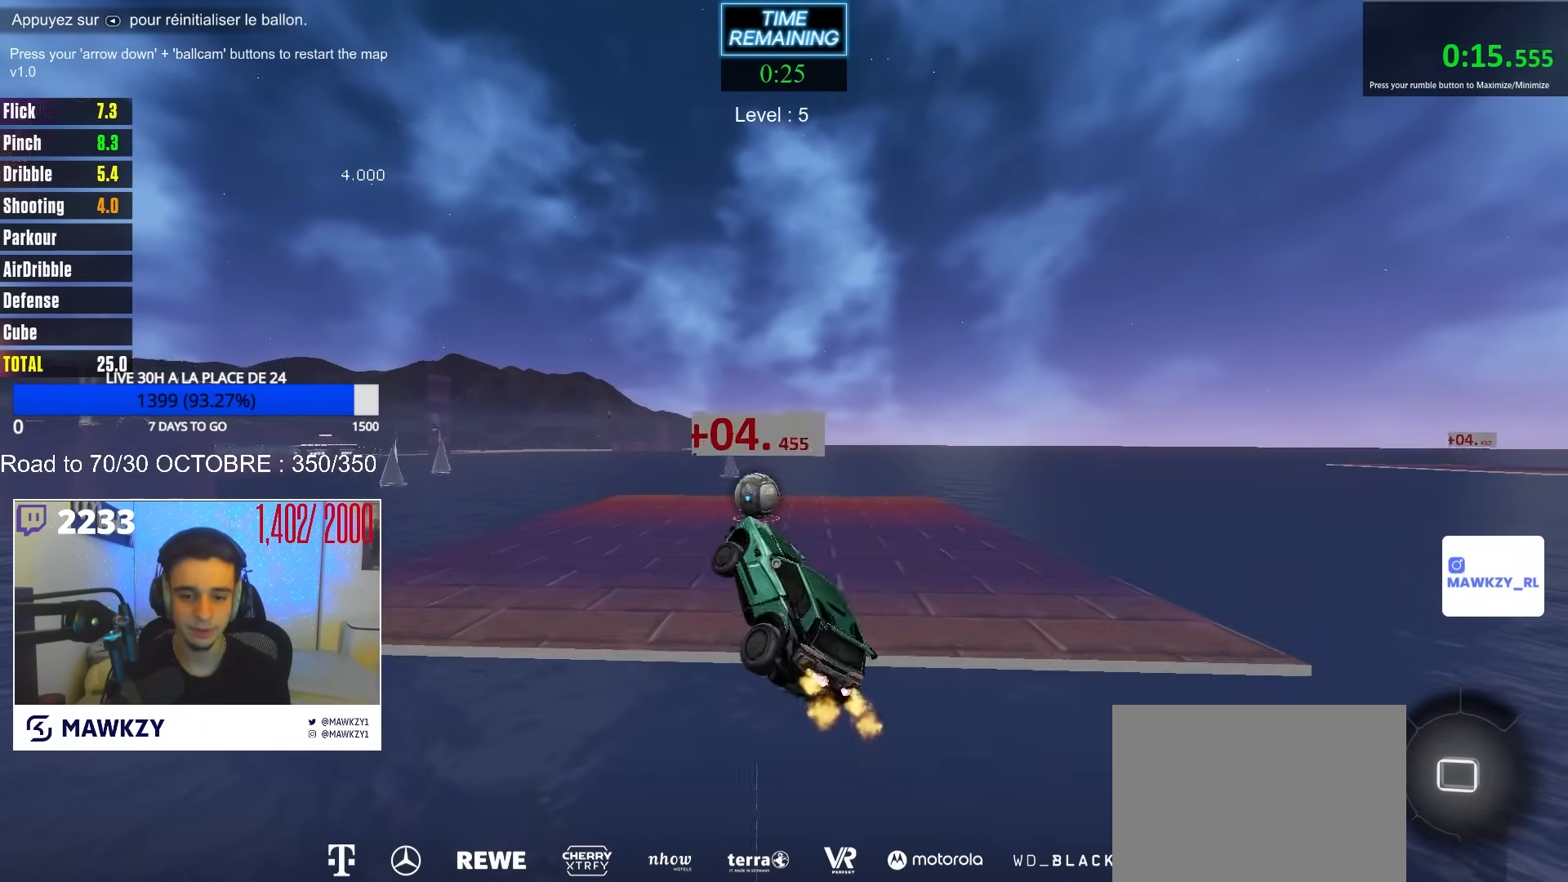
{"buttons": ["B", "R2"], "left_stick": "center", "right_stick": "center", "events": [[167, "left_stick", "center"], [333, "left_stick", "left"], [433, "left_stick", "center"], [450, "B", "down"]]}
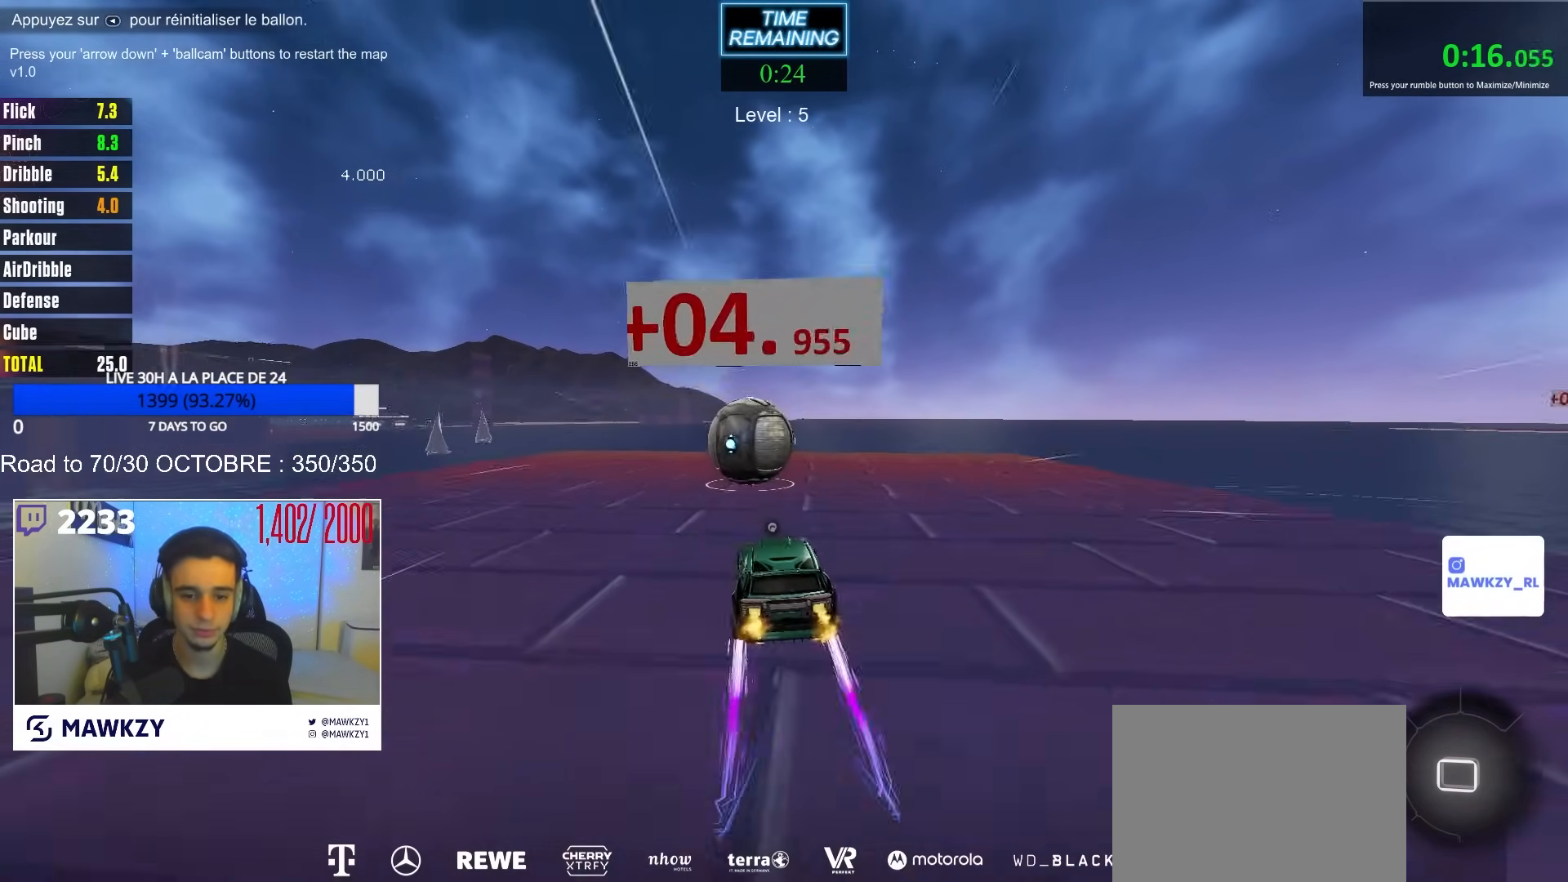
{"buttons": ["R2"], "left_stick": "center", "right_stick": "center", "events": [[33, "B", "up"]]}
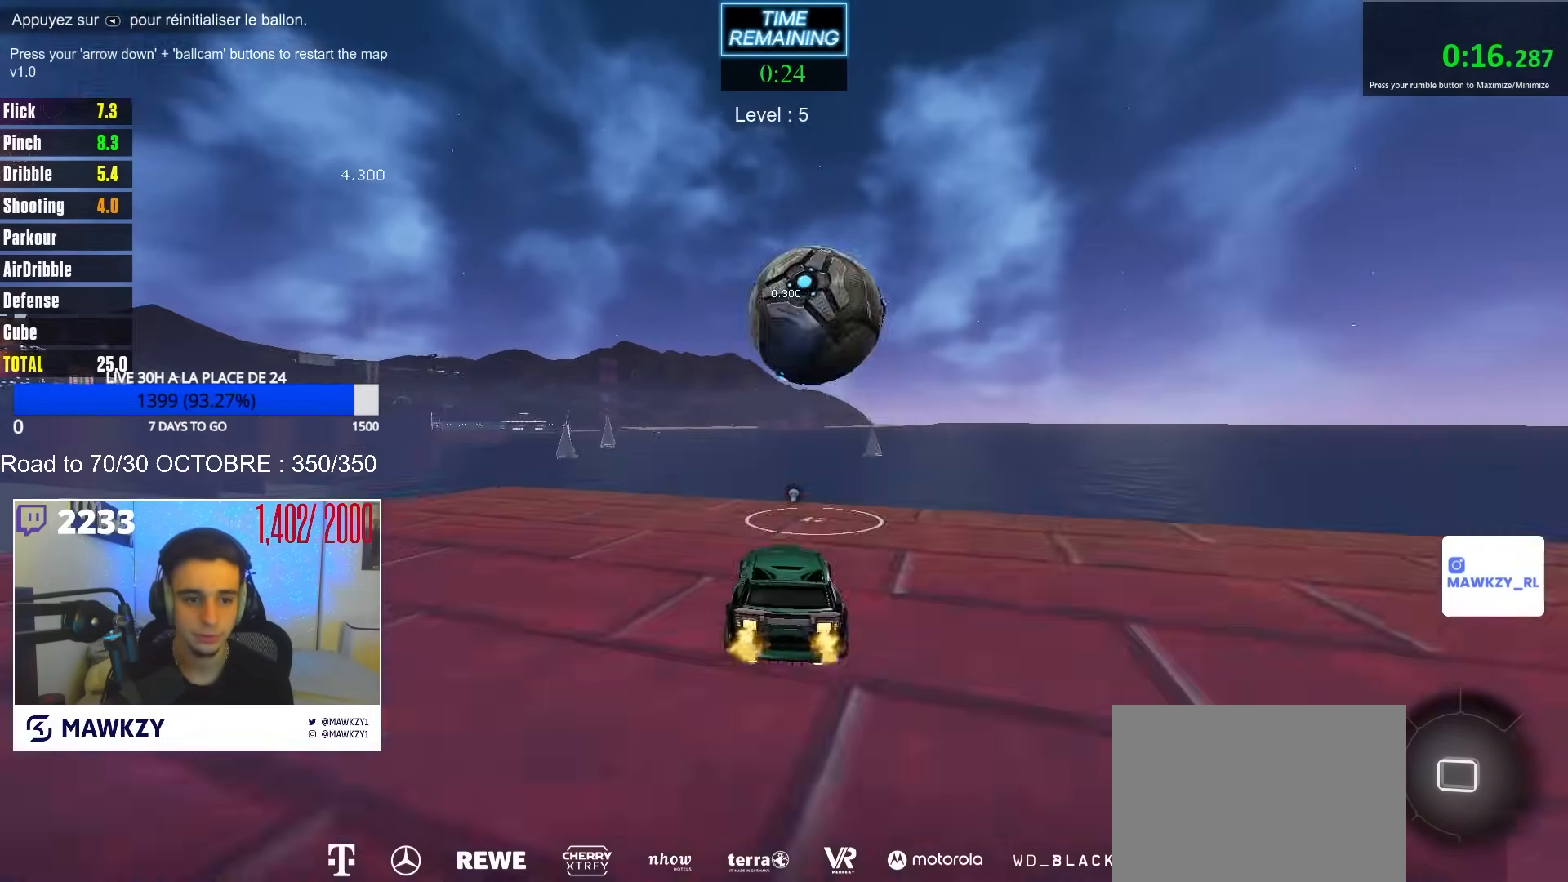
{"buttons": ["R2"], "left_stick": "center", "right_stick": "center", "events": []}
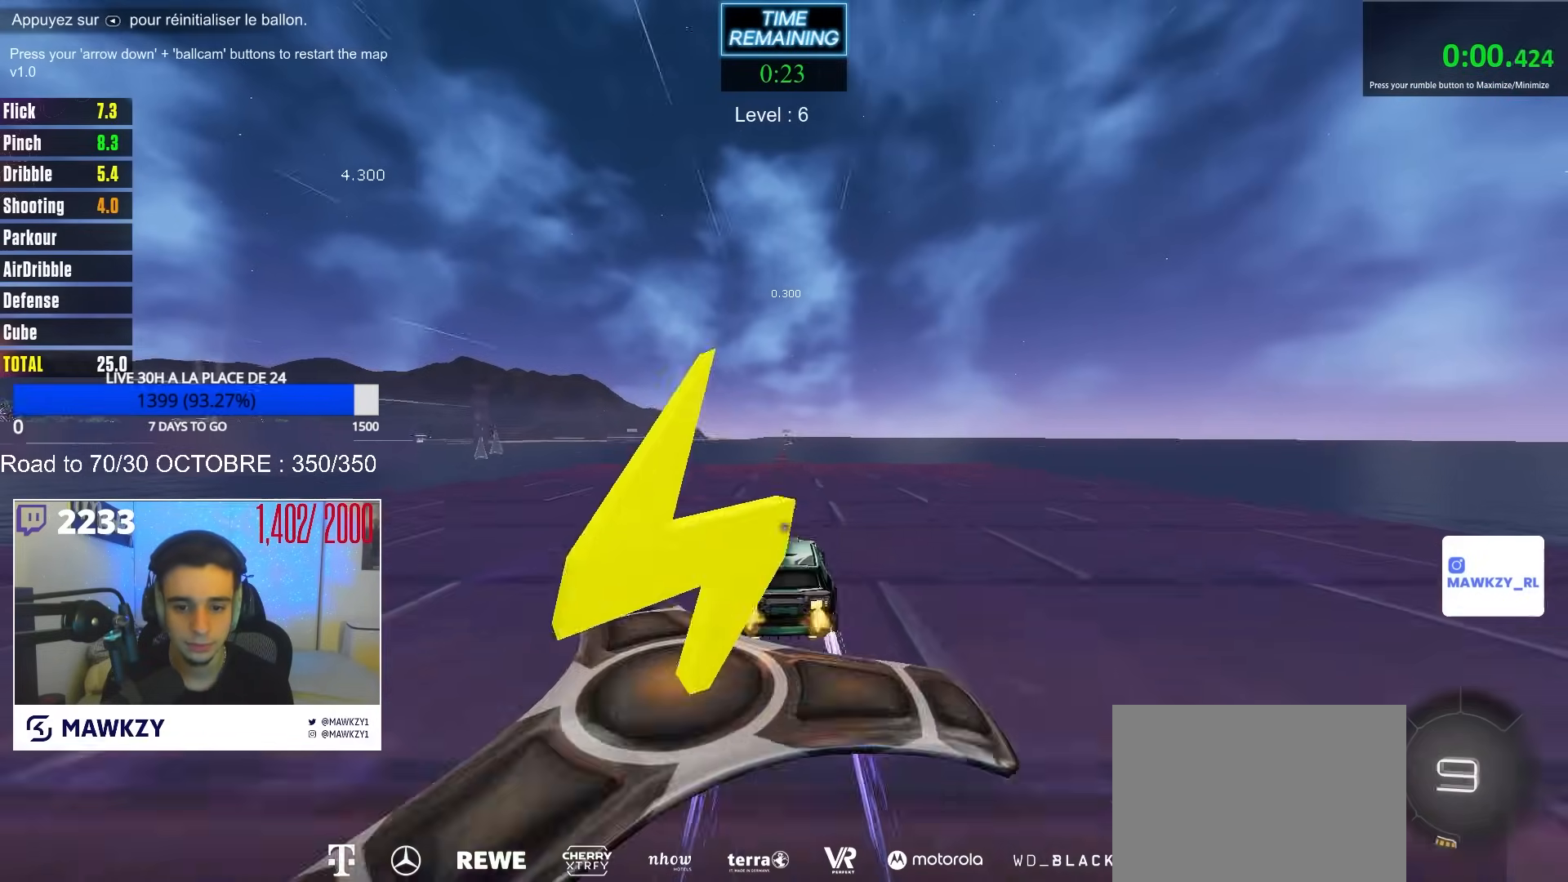
{"buttons": ["R2"], "left_stick": "center", "right_stick": "center", "events": []}
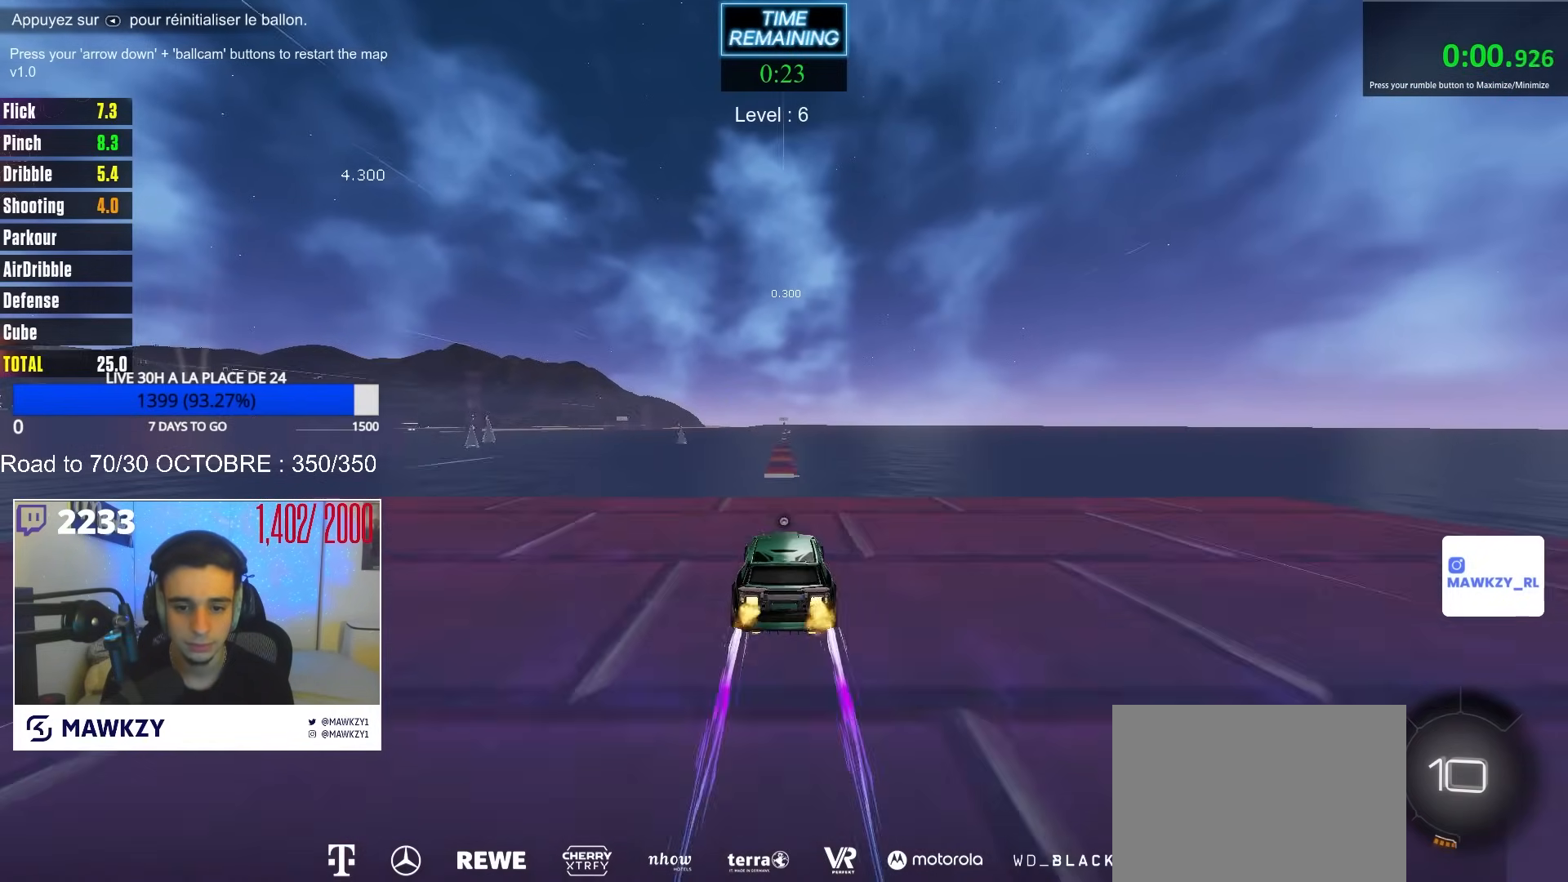
{"buttons": ["R2"], "left_stick": "center", "right_stick": "center", "events": [[83, "A", "down"], [117, "A", "up"]]}
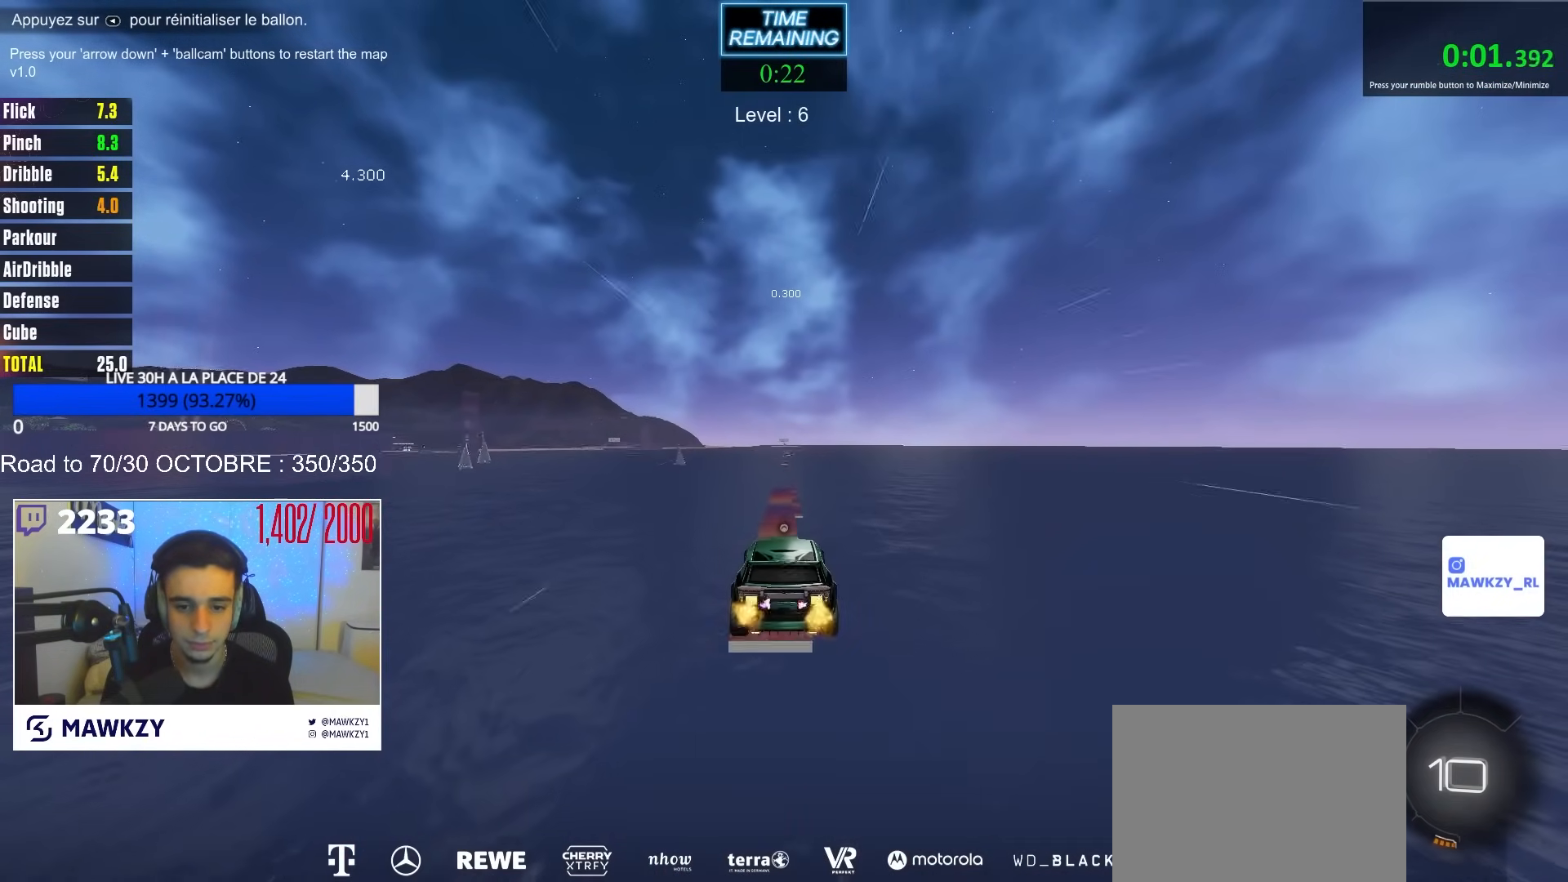
{"buttons": ["R2"], "left_stick": "center", "right_stick": "center", "events": [[317, "left_stick", "down-left"], [433, "left_stick", "center"]]}
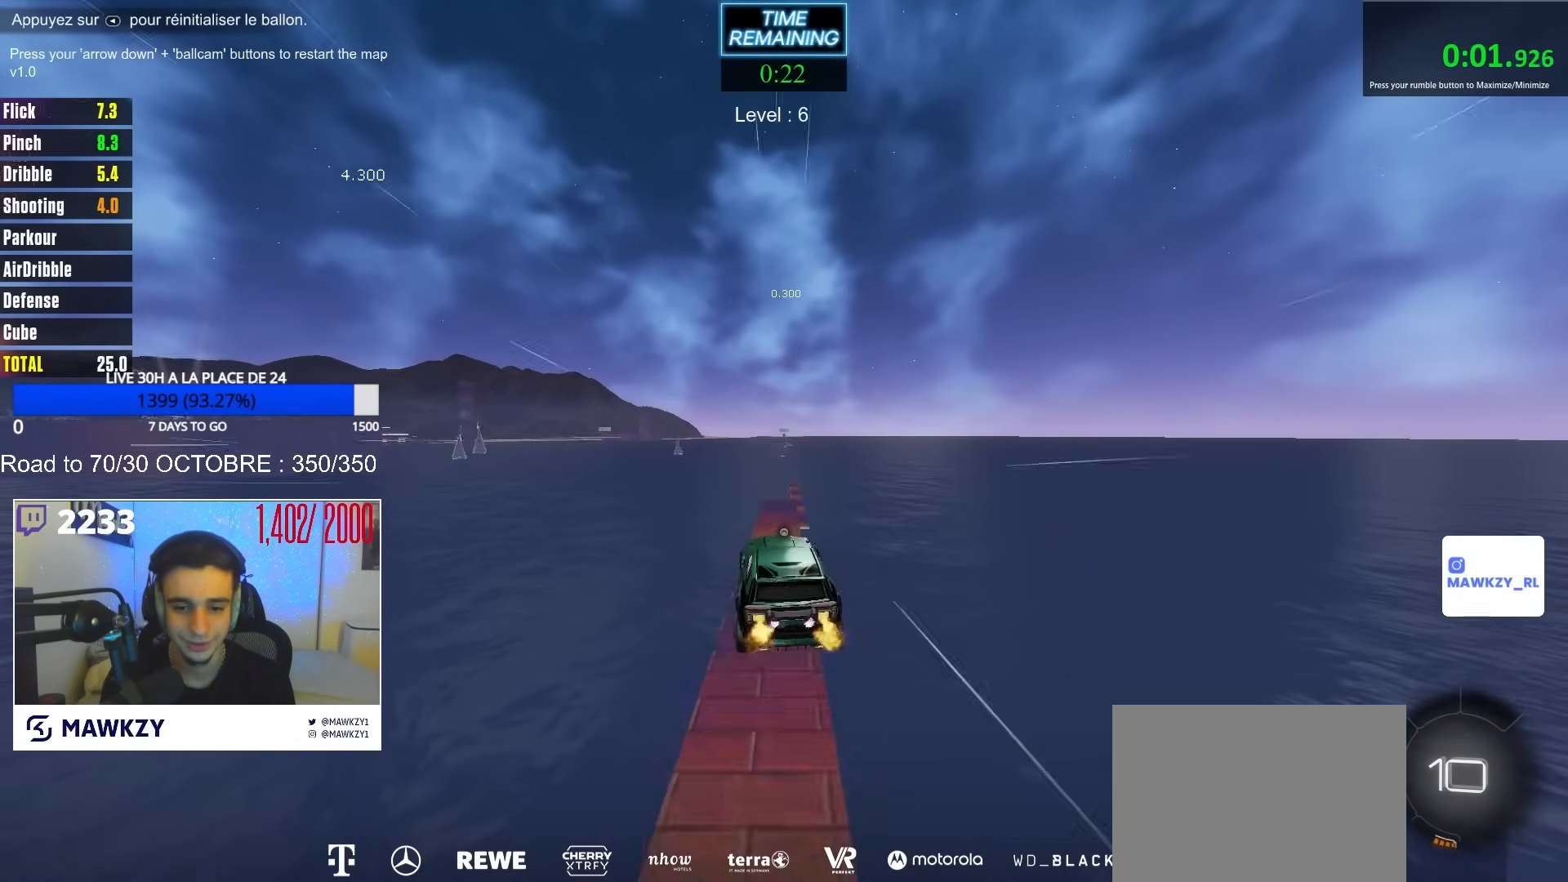
{"buttons": ["R2"], "left_stick": "center", "right_stick": "center", "events": [[283, "left_stick", "right"], [467, "left_stick", "center"]]}
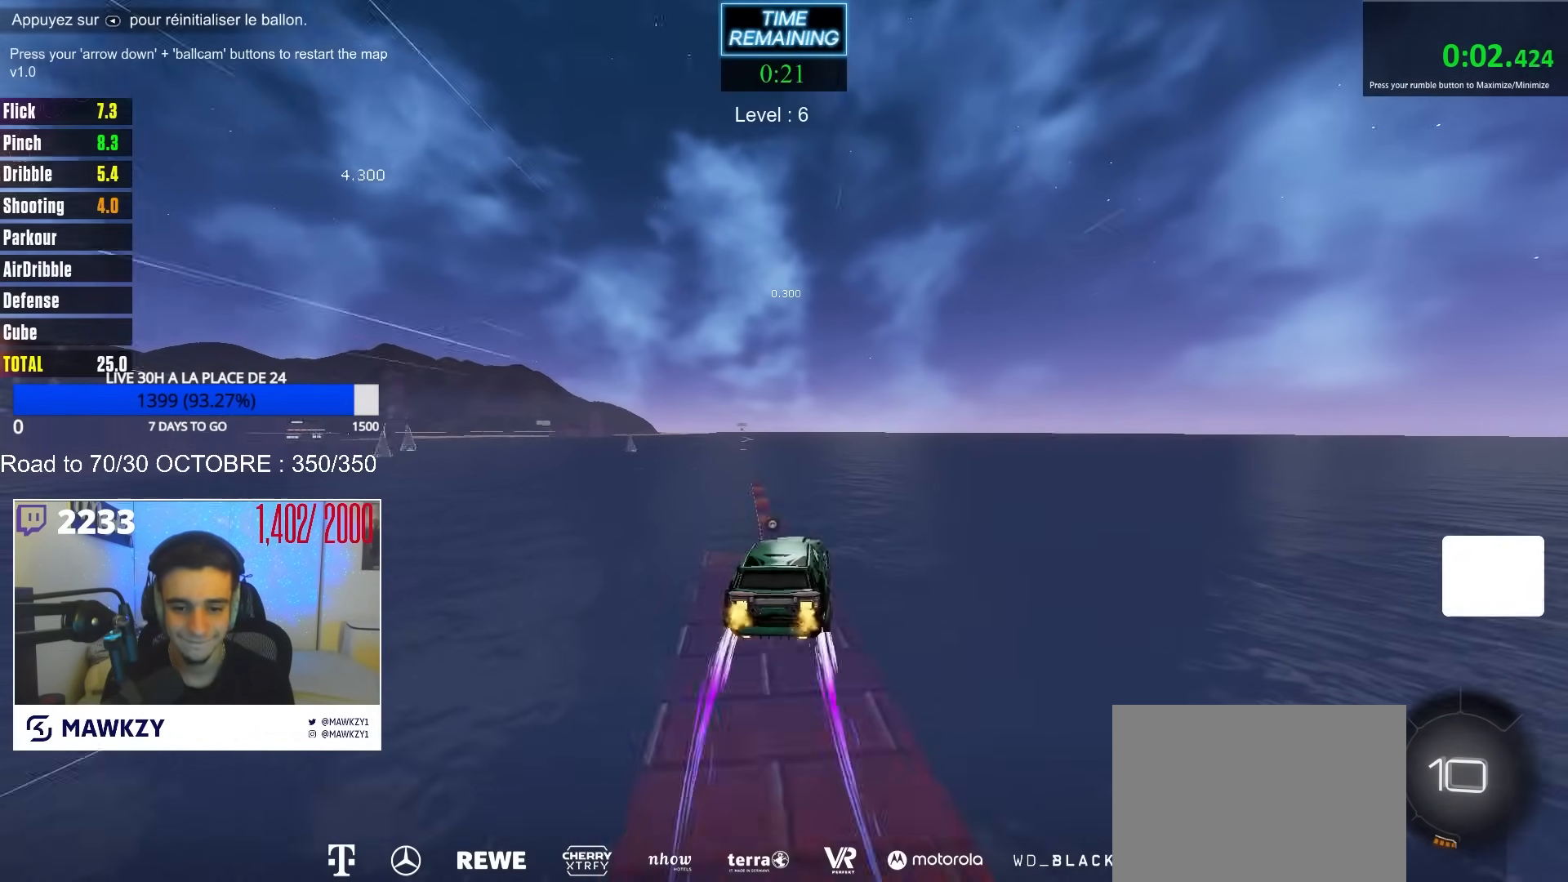
{"buttons": ["R2"], "left_stick": "center", "right_stick": "center", "events": [[33, "left_stick", "left"], [150, "left_stick", "center"], [250, "R2", "up"], [350, "R2", "down"], [367, "left_stick", "down-right"], [500, "left_stick", "center"]]}
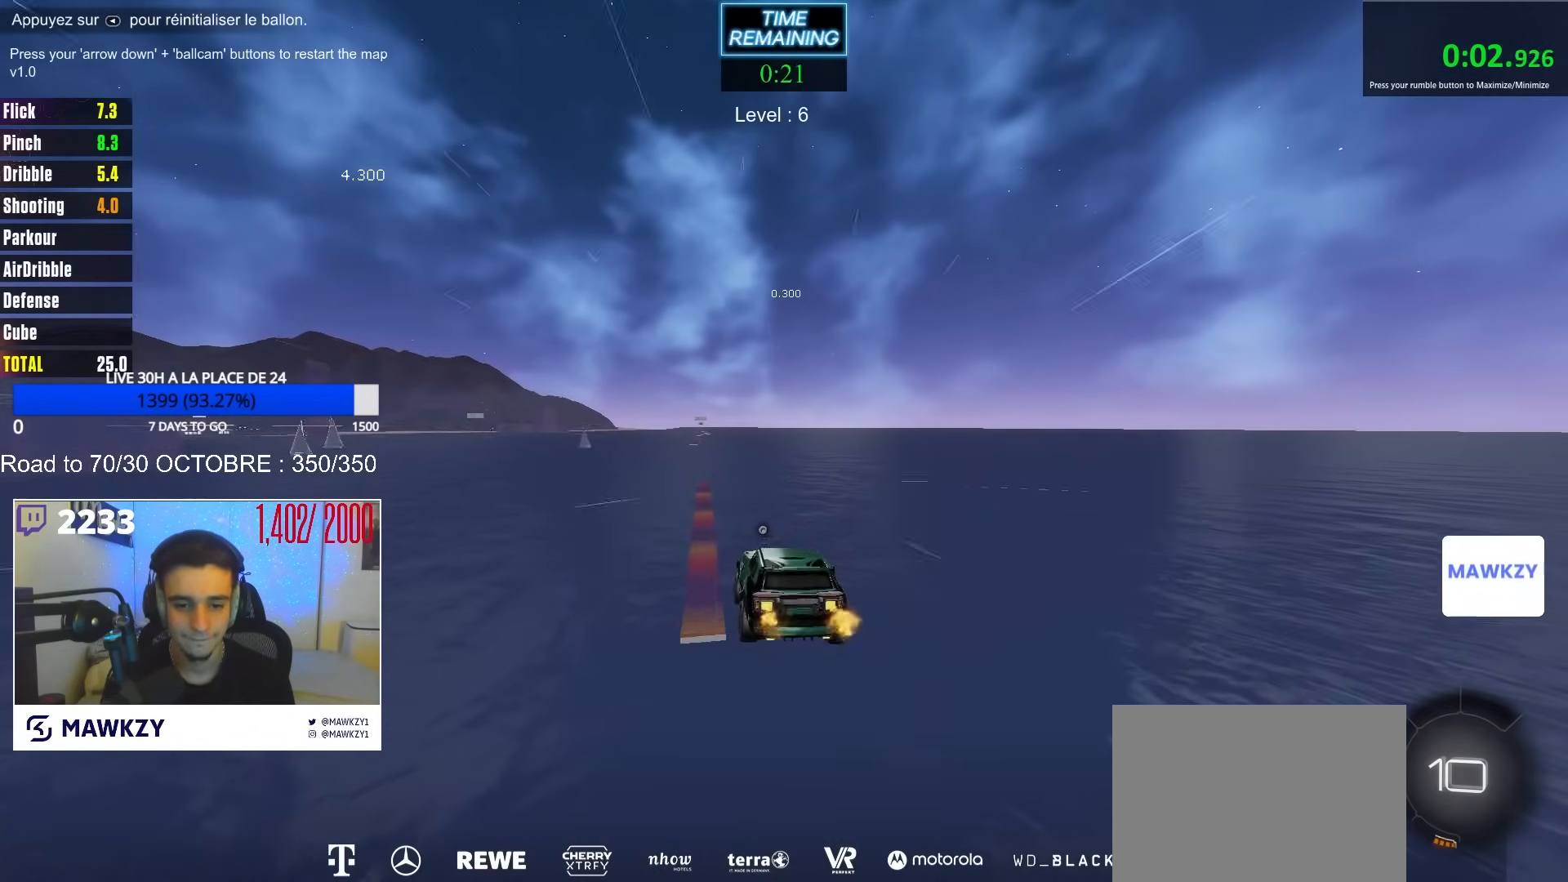
{"buttons": ["A"], "left_stick": "left", "right_stick": "center", "events": [[233, "left_stick", "left"], [433, "R2", "up"], [467, "A", "down"]]}
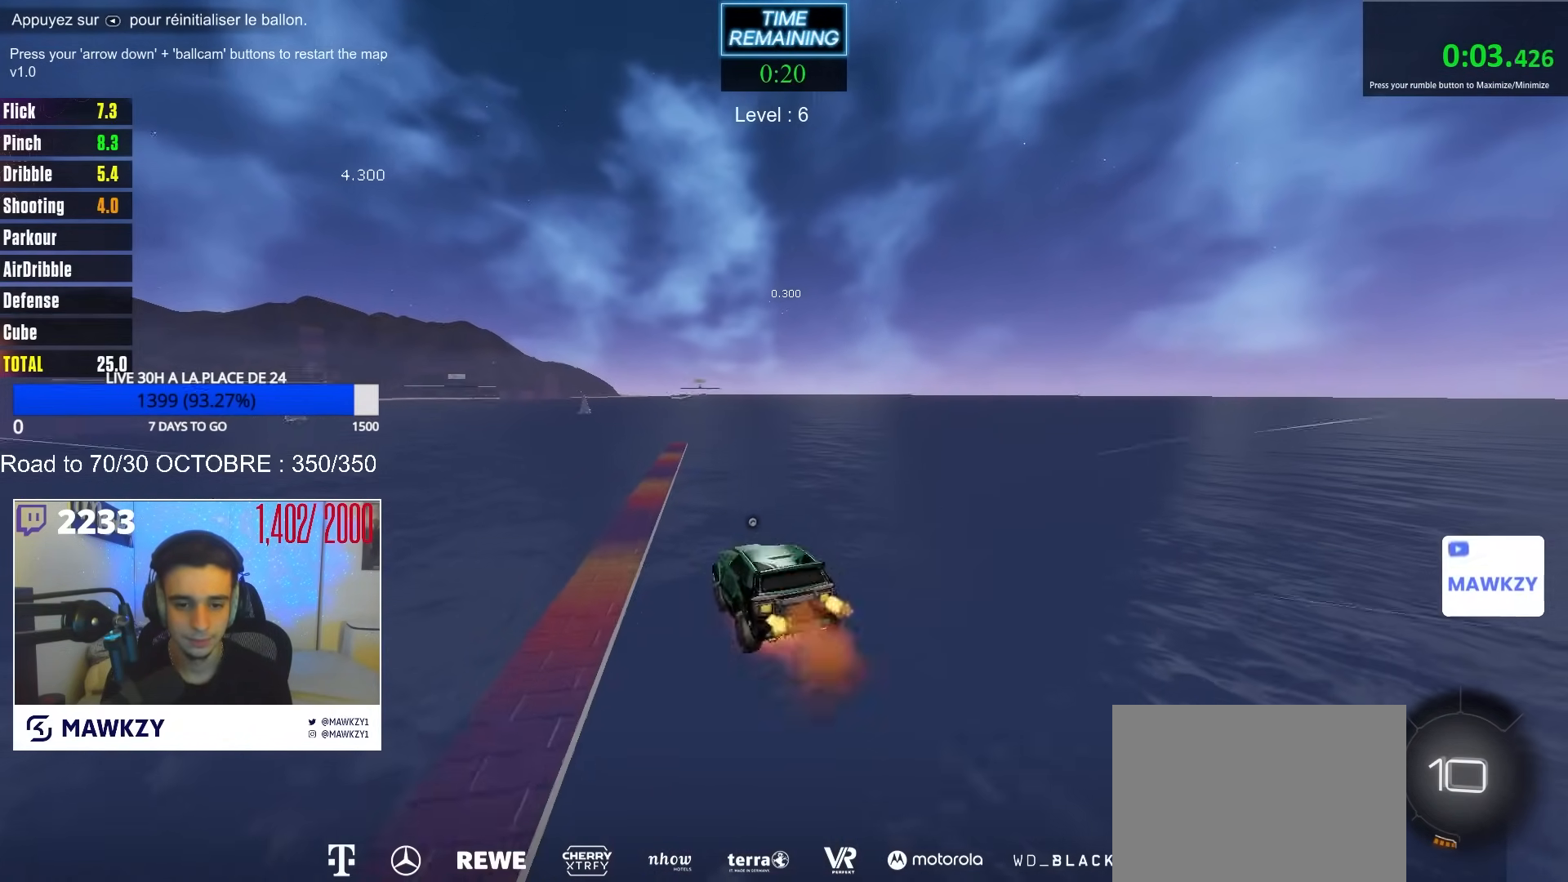
{"buttons": ["R1"], "left_stick": "down", "right_stick": "center", "events": [[17, "A", "up"], [33, "R1", "down"], [33, "left_stick", "down"], [133, "left_stick", "center"], [250, "left_stick", "down"]]}
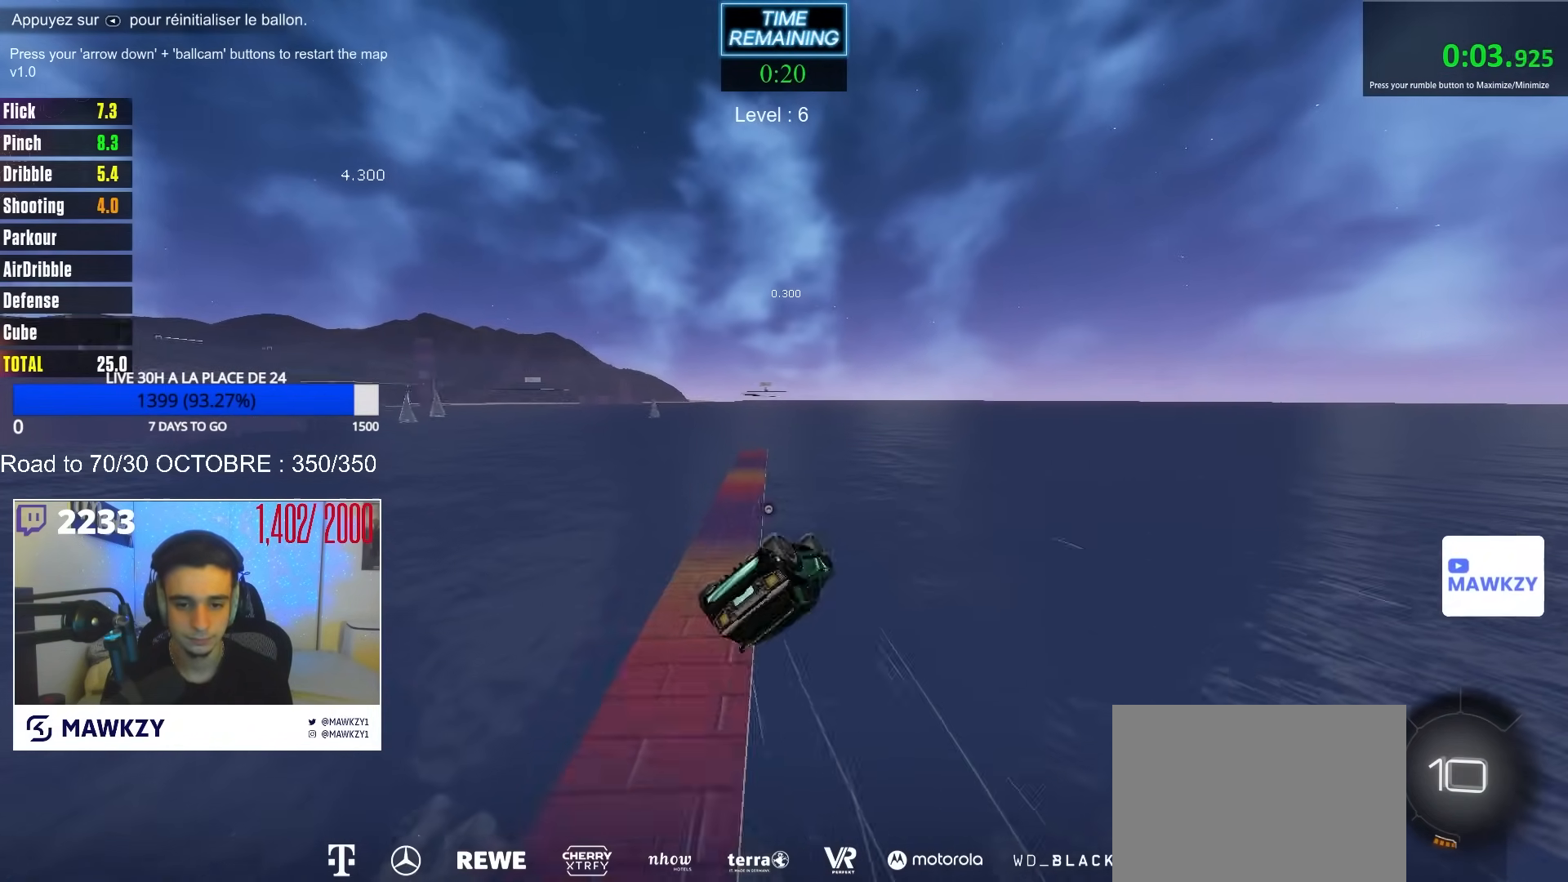
{"buttons": ["R2"], "left_stick": "center", "right_stick": "center", "events": [[33, "left_stick", "down-left"], [183, "R2", "down"], [200, "R1", "up"], [267, "left_stick", "center"]]}
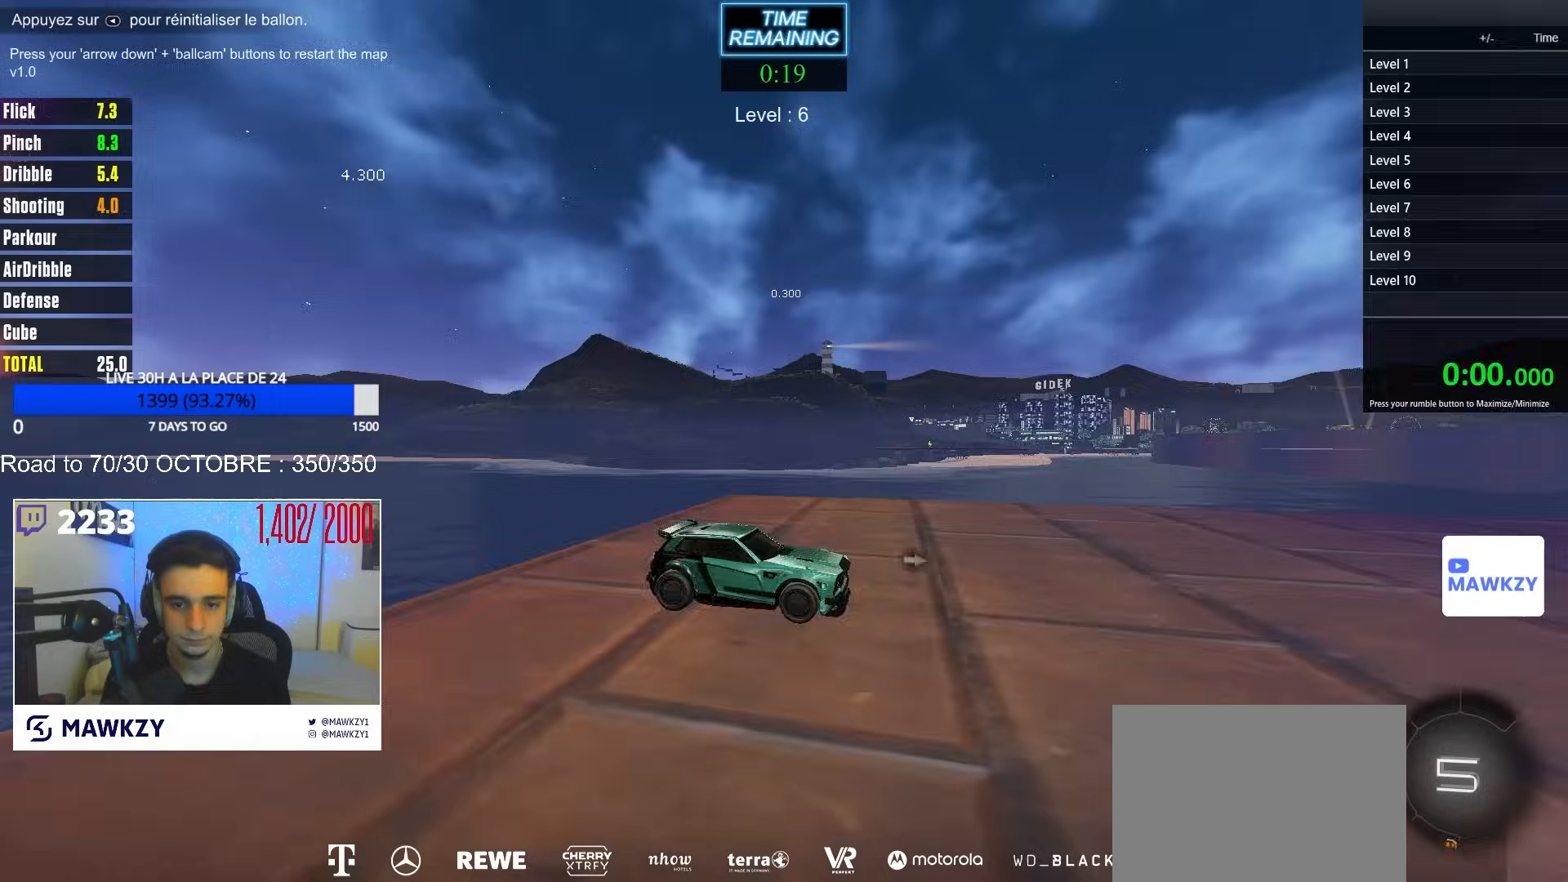
{"buttons": ["R2"], "left_stick": "center", "right_stick": "center", "events": []}
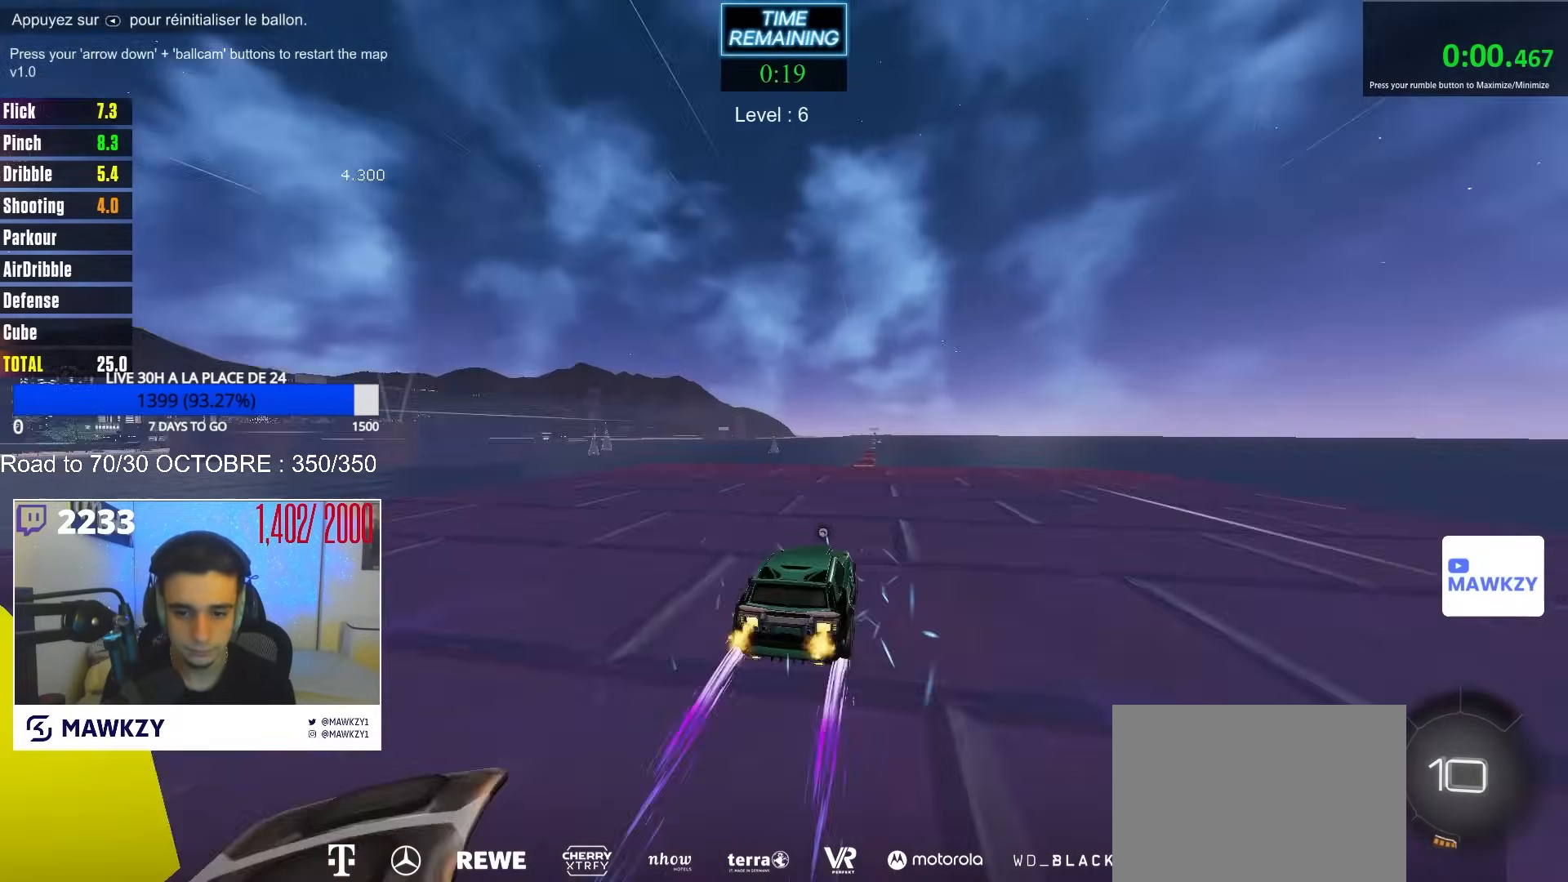
{"buttons": ["A", "R2"], "left_stick": "center", "right_stick": "center", "events": [[500, "A", "down"]]}
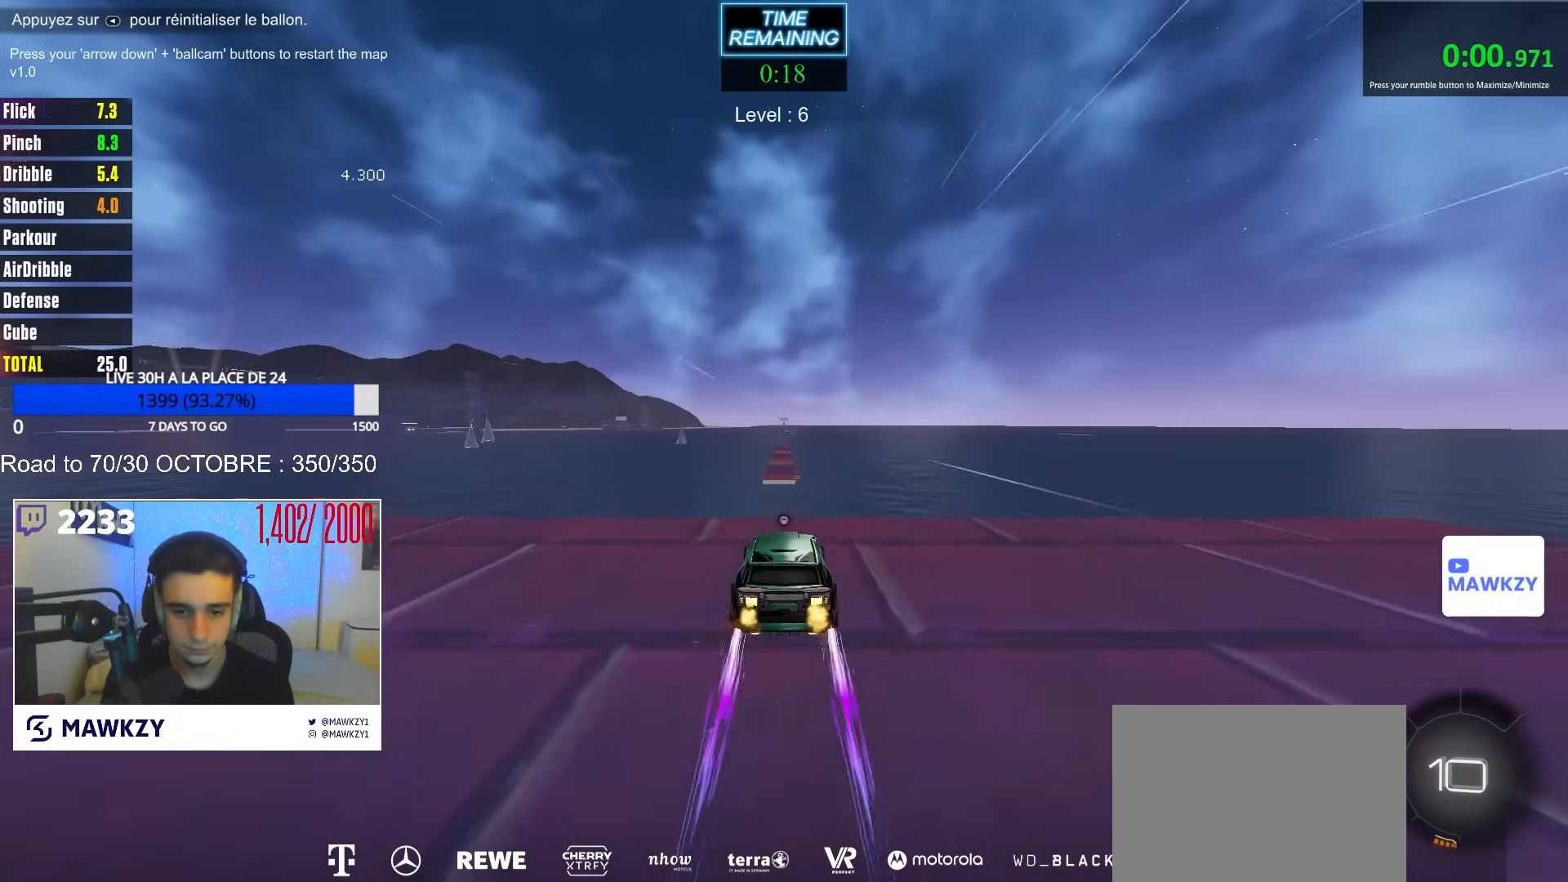
{"buttons": [], "left_stick": "center", "right_stick": "center", "events": [[33, "A", "up"], [217, "R2", "up"]]}
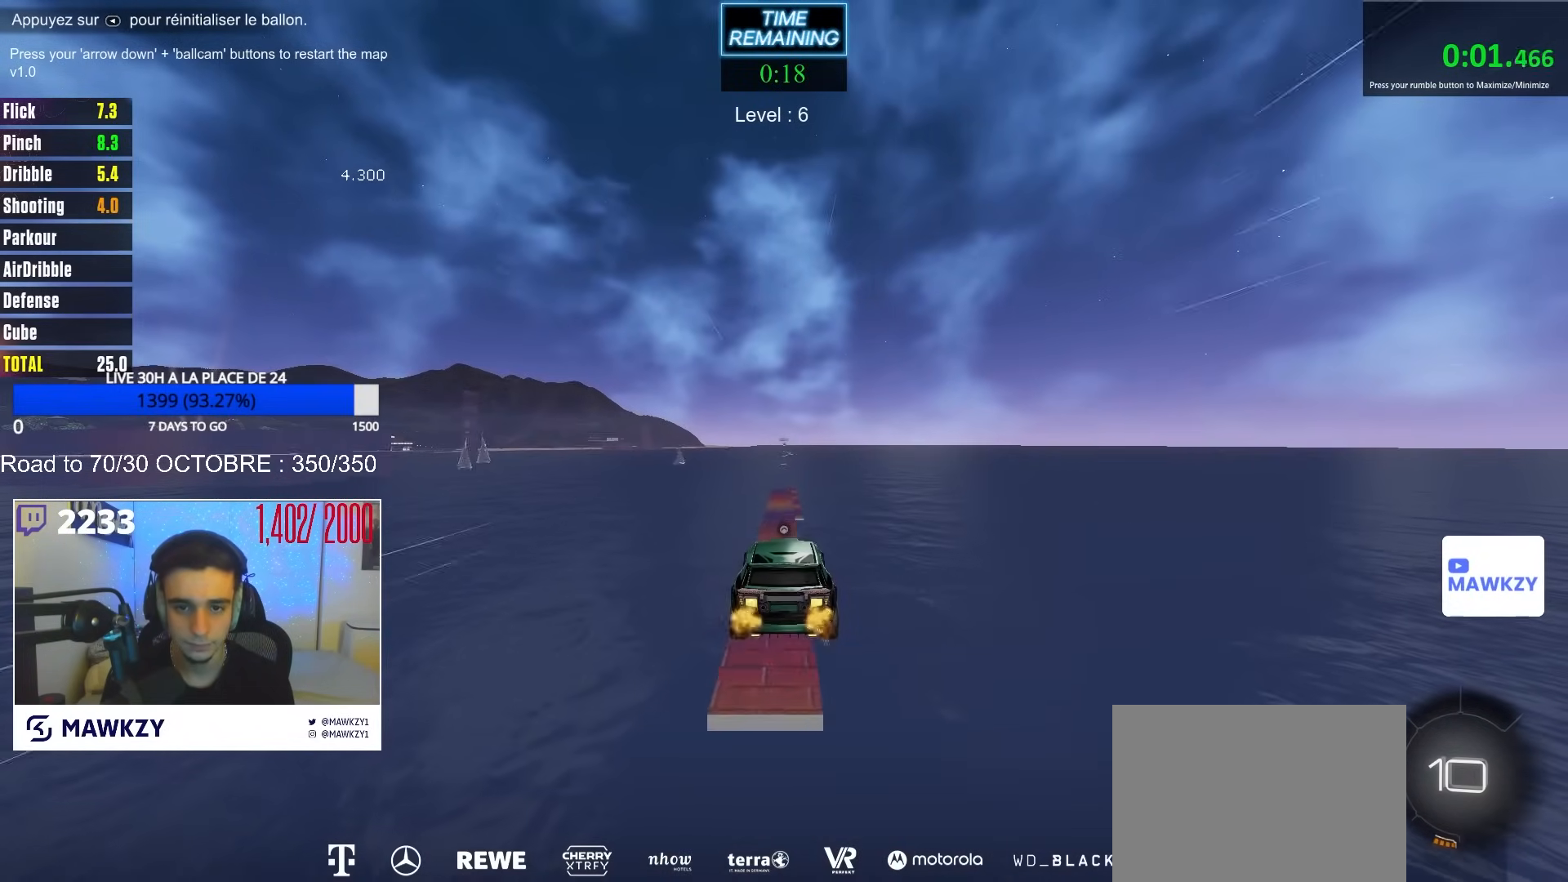
{"buttons": ["R2"], "left_stick": "center", "right_stick": "center", "events": [[17, "R2", "down"], [400, "left_stick", "down"], [467, "left_stick", "center"]]}
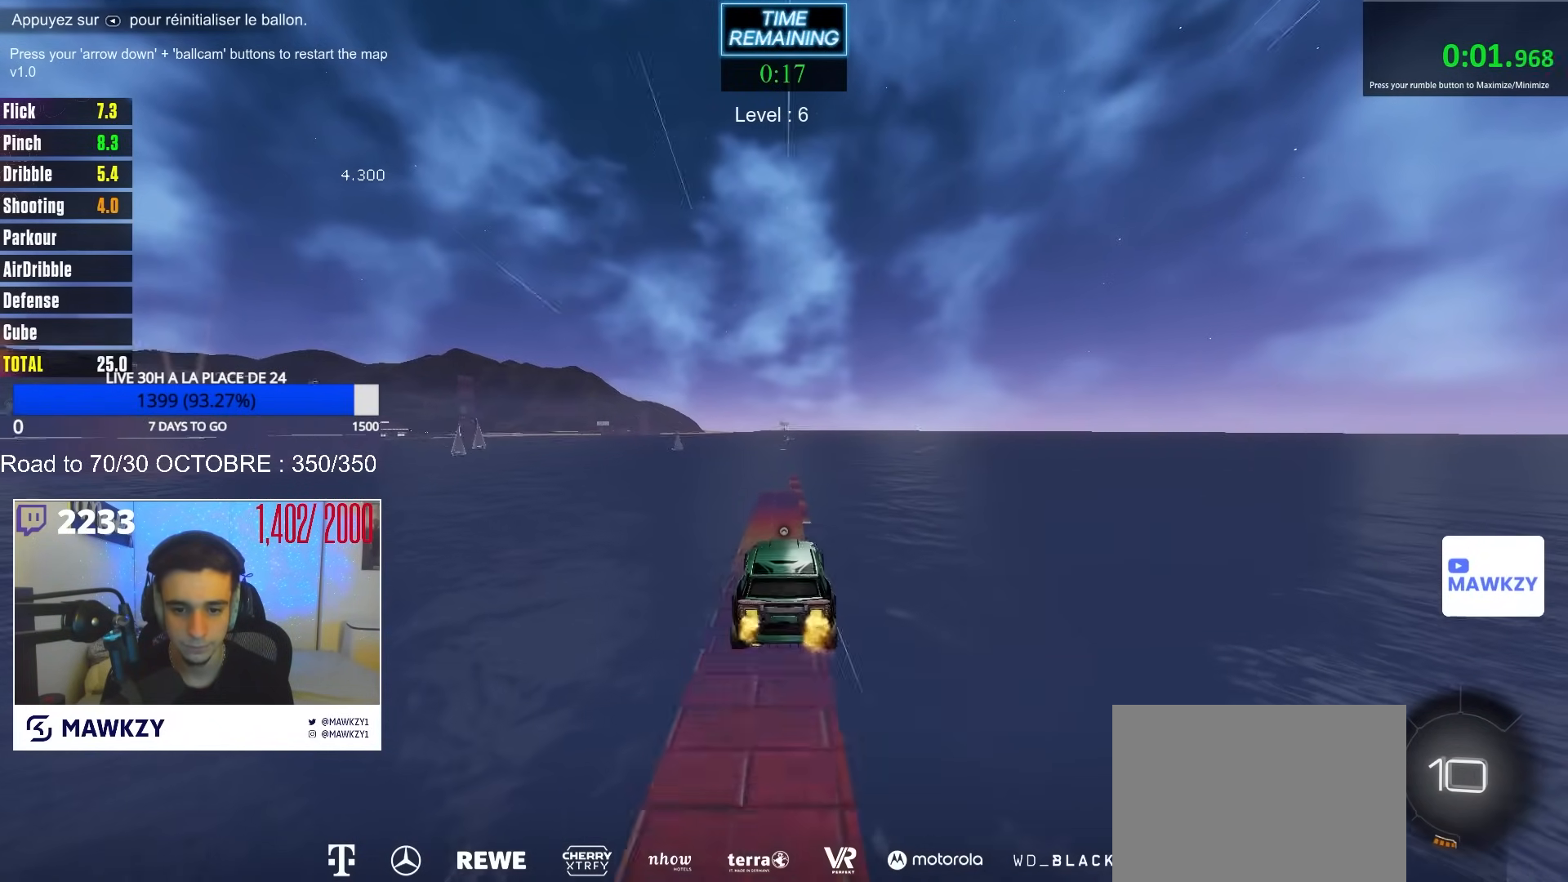
{"buttons": ["R2"], "left_stick": "center", "right_stick": "center", "events": [[67, "left_stick", "down"], [133, "left_stick", "center"]]}
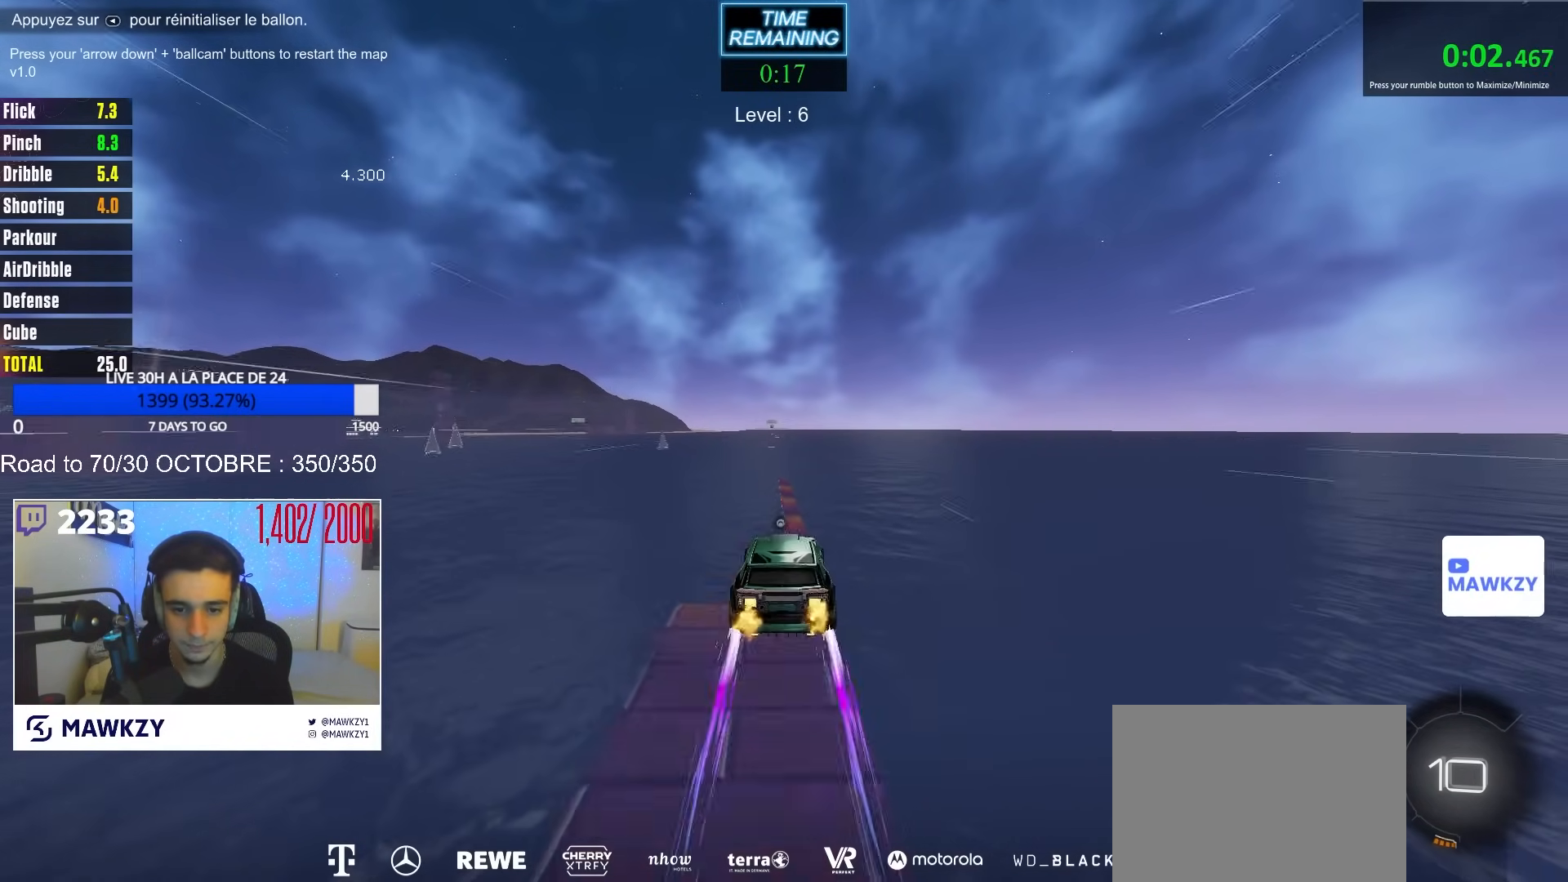
{"buttons": ["R2"], "left_stick": "down-right", "right_stick": "center", "events": [[383, "left_stick", "down-right"]]}
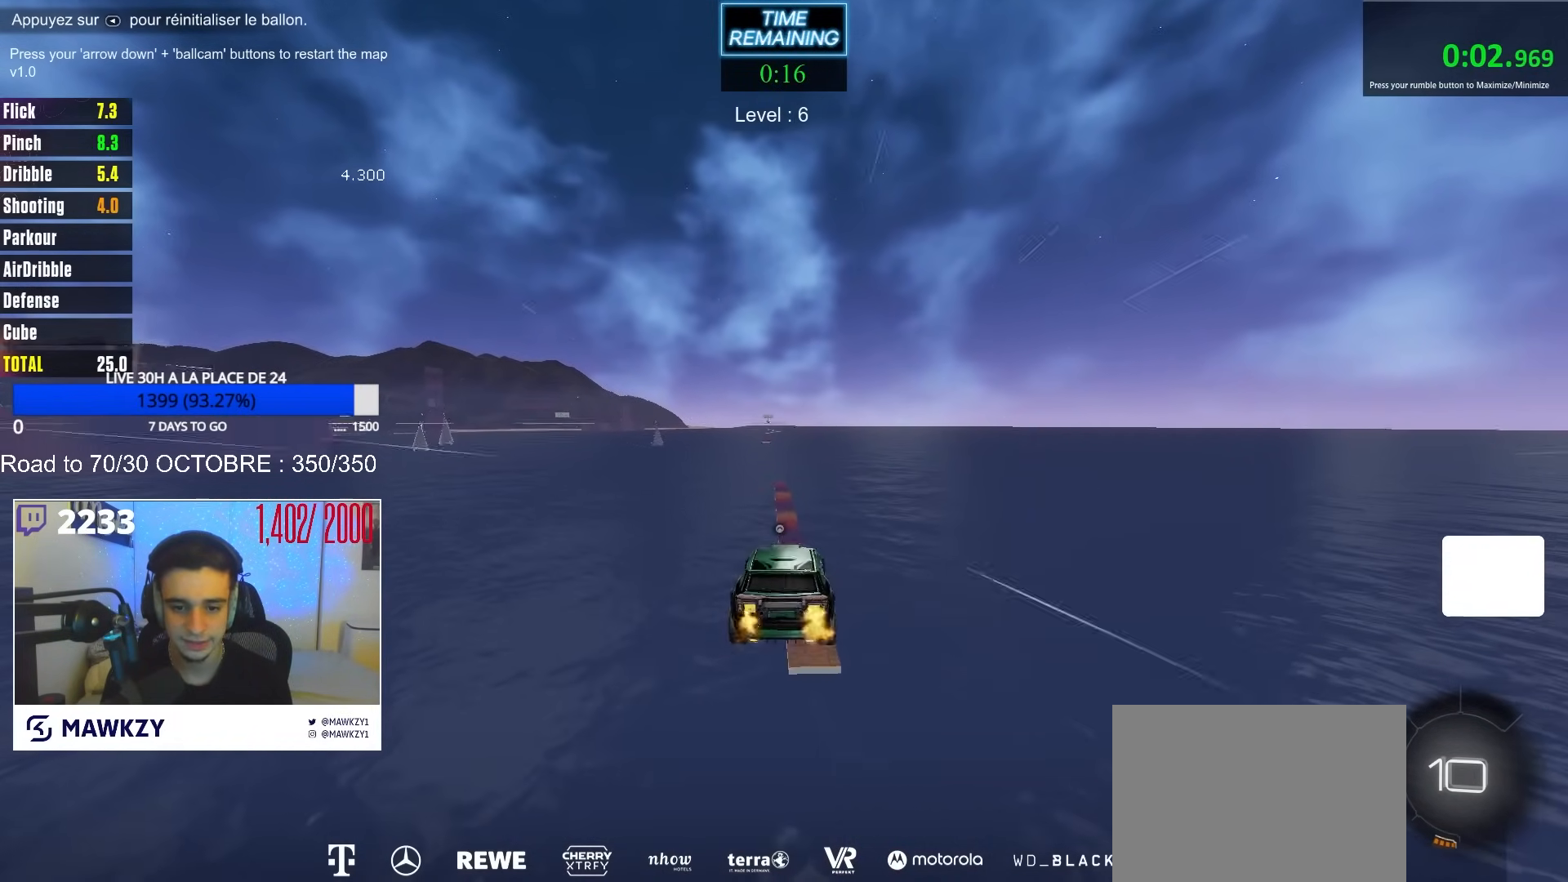
{"buttons": [], "left_stick": "center", "right_stick": "center", "events": [[50, "left_stick", "center"], [117, "B", "down"], [300, "B", "up"], [300, "left_stick", "left"], [400, "left_stick", "center"], [467, "R2", "up"]]}
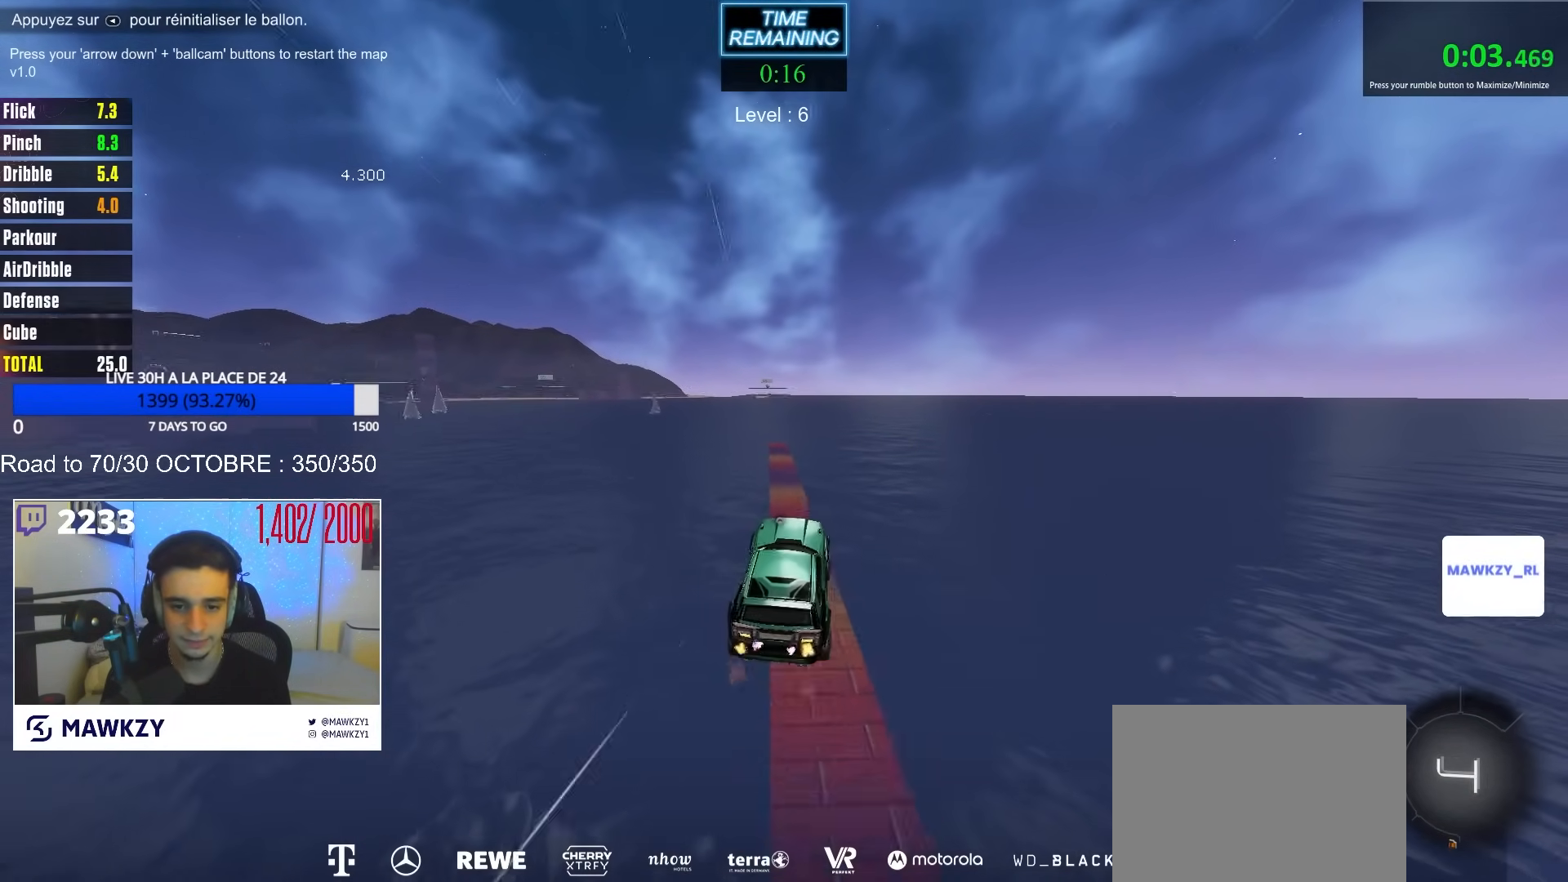
{"buttons": ["R2"], "left_stick": "center", "right_stick": "center", "events": [[50, "left_stick", "left"], [83, "R2", "down"], [133, "left_stick", "center"]]}
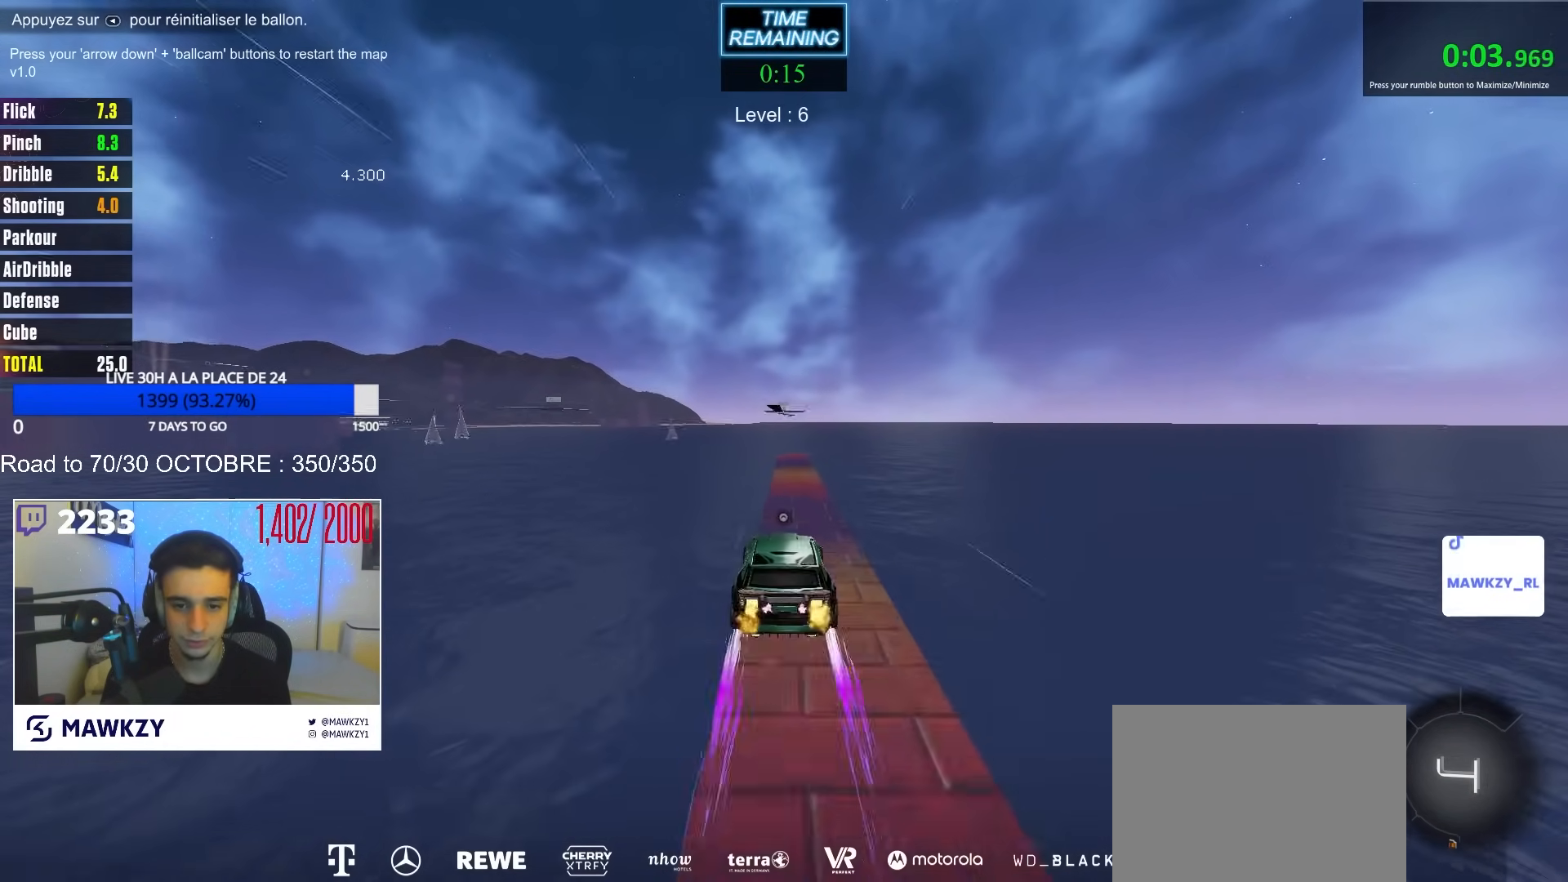
{"buttons": ["R2"], "left_stick": "right", "right_stick": "center", "events": [[200, "A", "down"], [267, "left_stick", "down"], [383, "left_stick", "center"], [400, "A", "up"], [450, "left_stick", "right"]]}